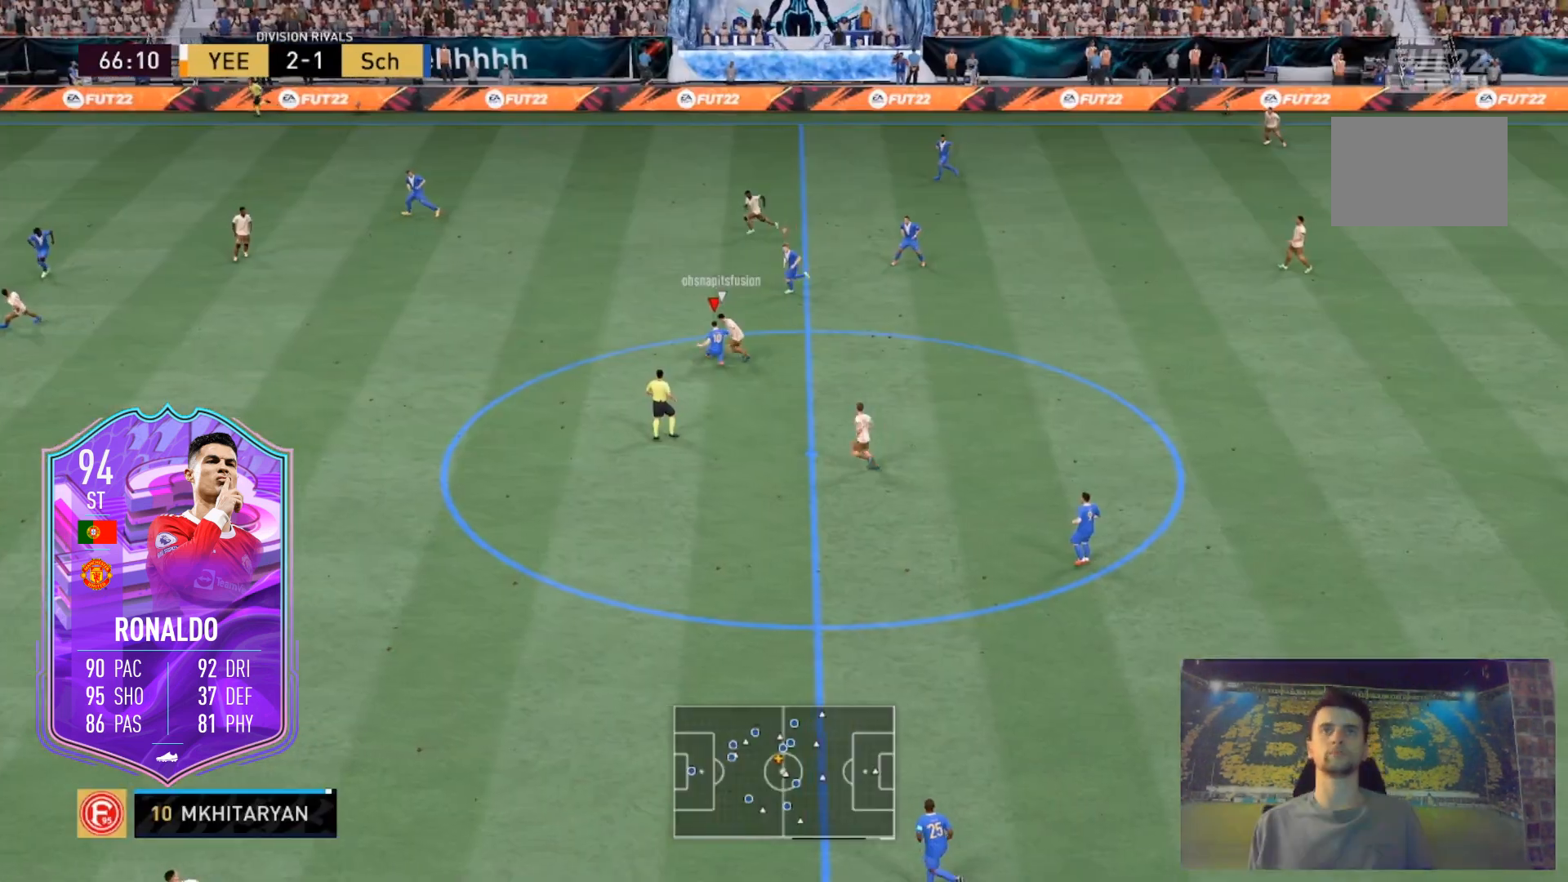
Gameplay with a controller (Xbox layout); each line is a JSON object with the inputs held at the frame after it. "events" lists button and stick changes between this image and that frame as [ms after this image, input, new state], when the widget could be followed in between. Not read: L3 R3.
{"buttons": [], "left_stick": "up-right", "right_stick": "center", "events": [[100, "R2", "up"], [334, "left_stick", "up"], [467, "left_stick", "up-right"]]}
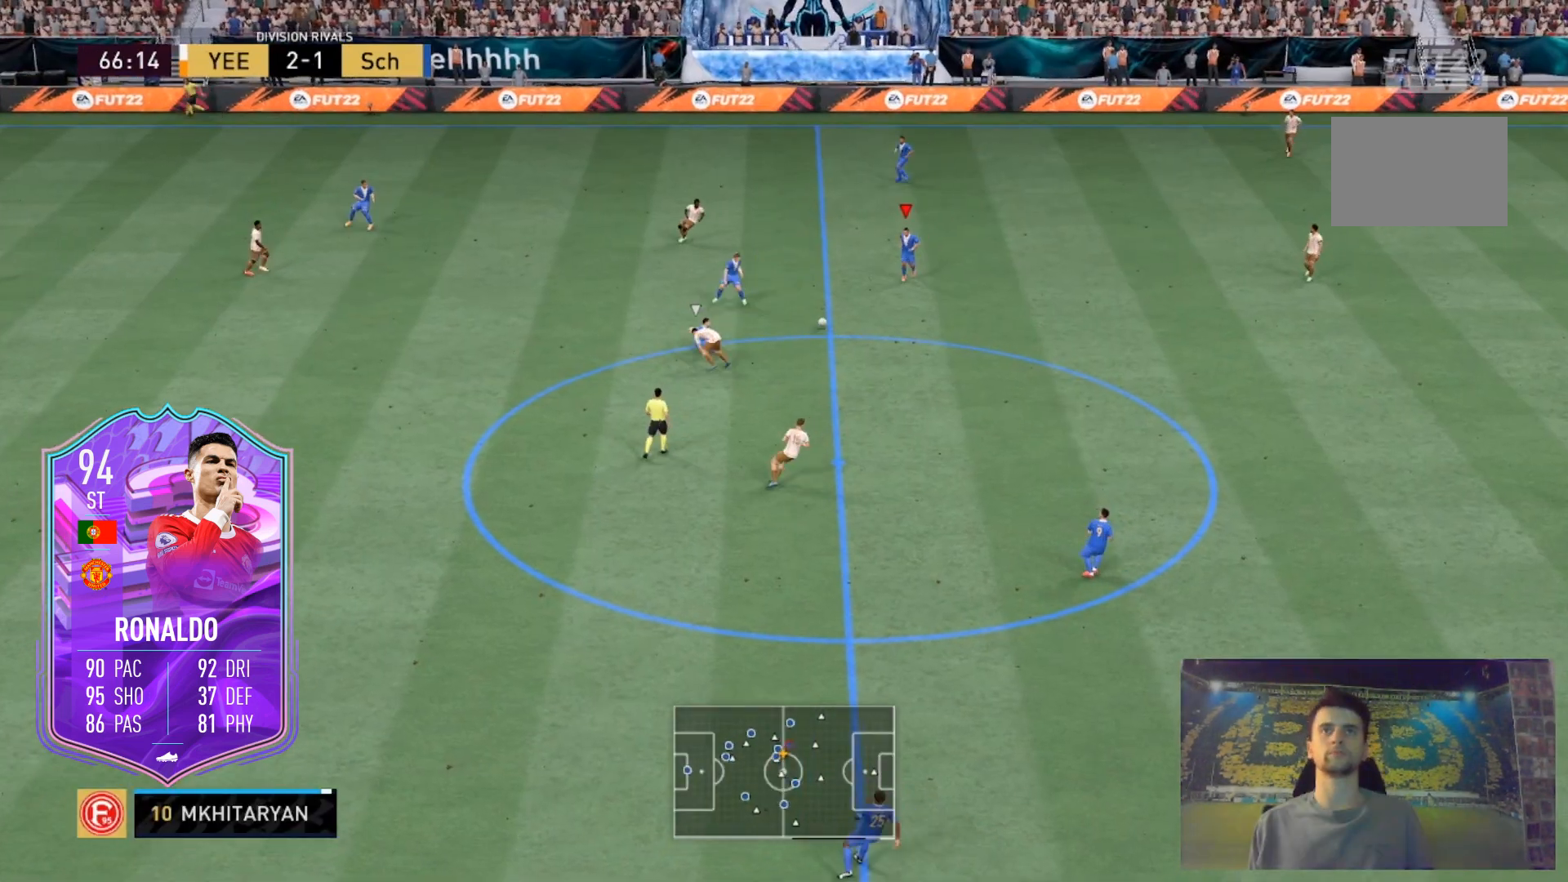
{"buttons": ["R2"], "left_stick": "right", "right_stick": "center", "events": [[133, "left_stick", "right"], [267, "R2", "down"]]}
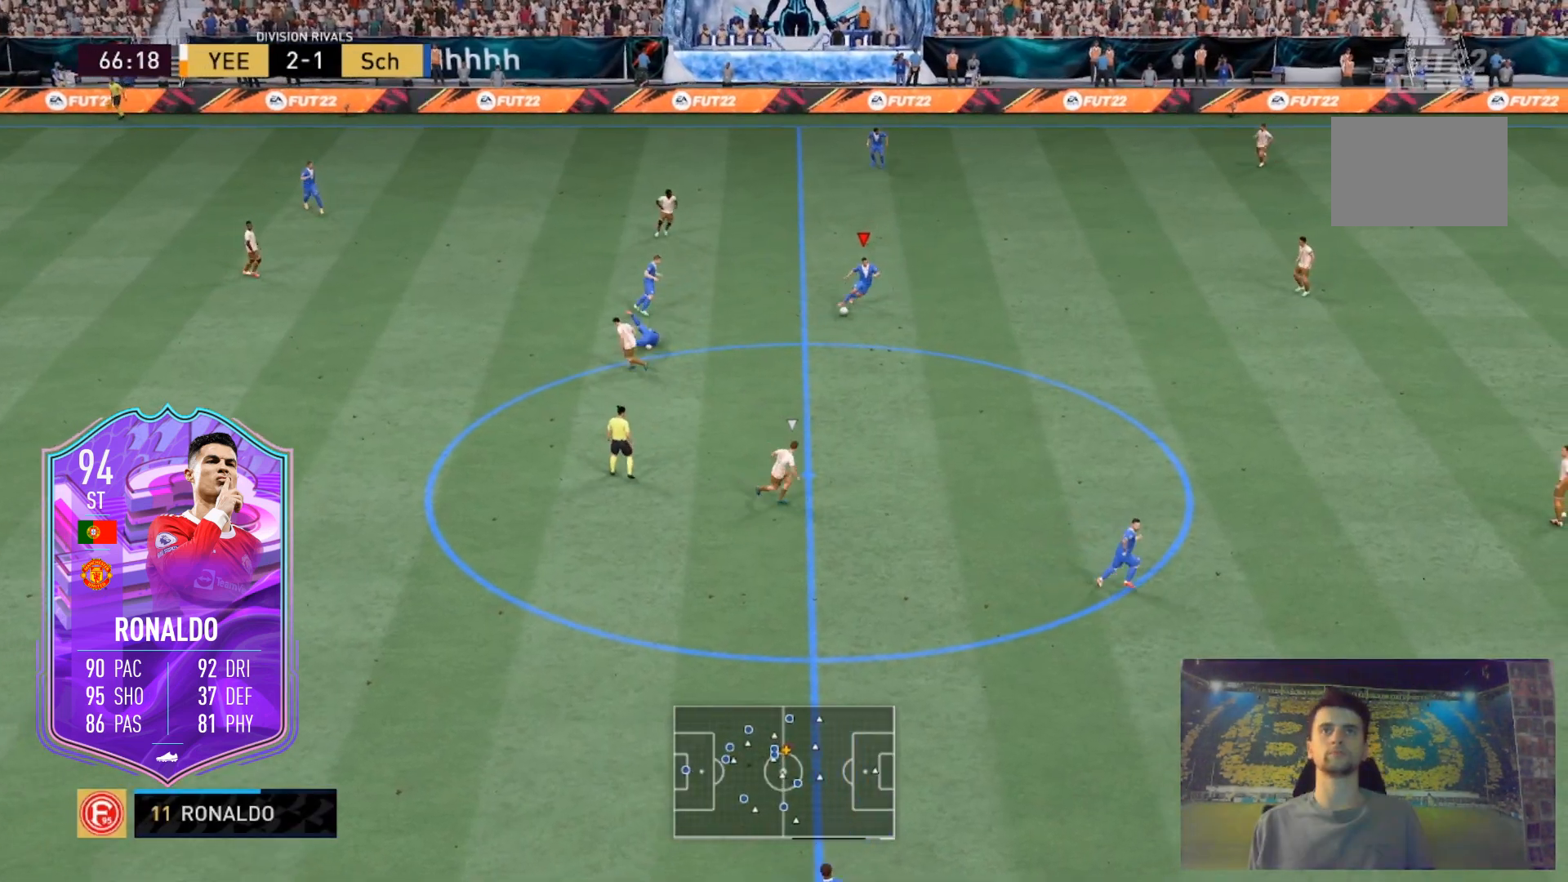
{"buttons": ["R2"], "left_stick": "right", "right_stick": "center", "events": []}
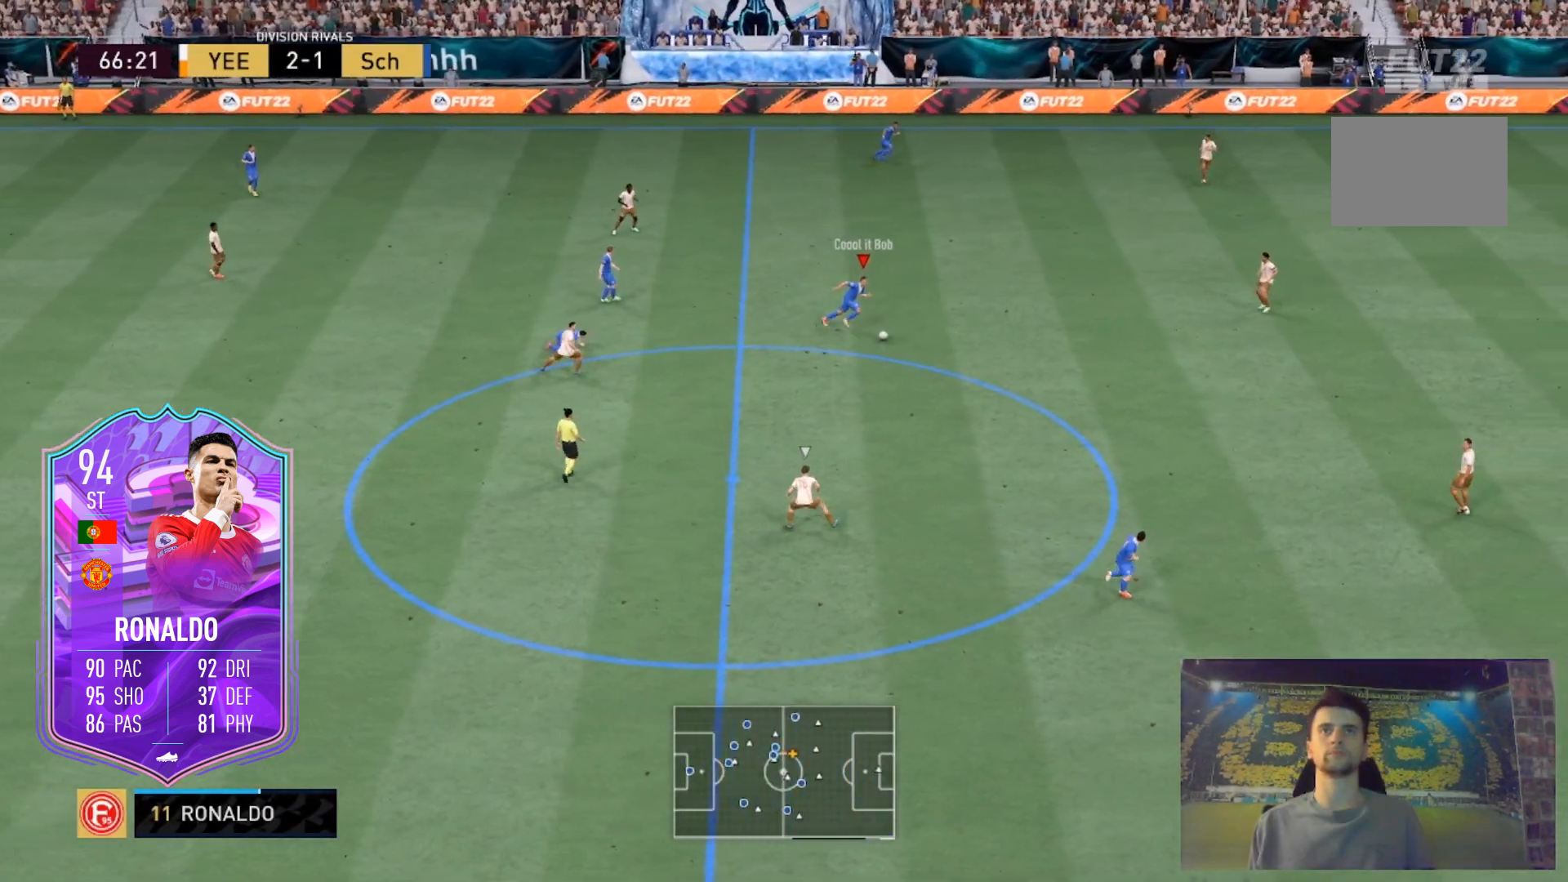
{"buttons": [], "left_stick": "right", "right_stick": "center", "events": [[467, "R2", "up"]]}
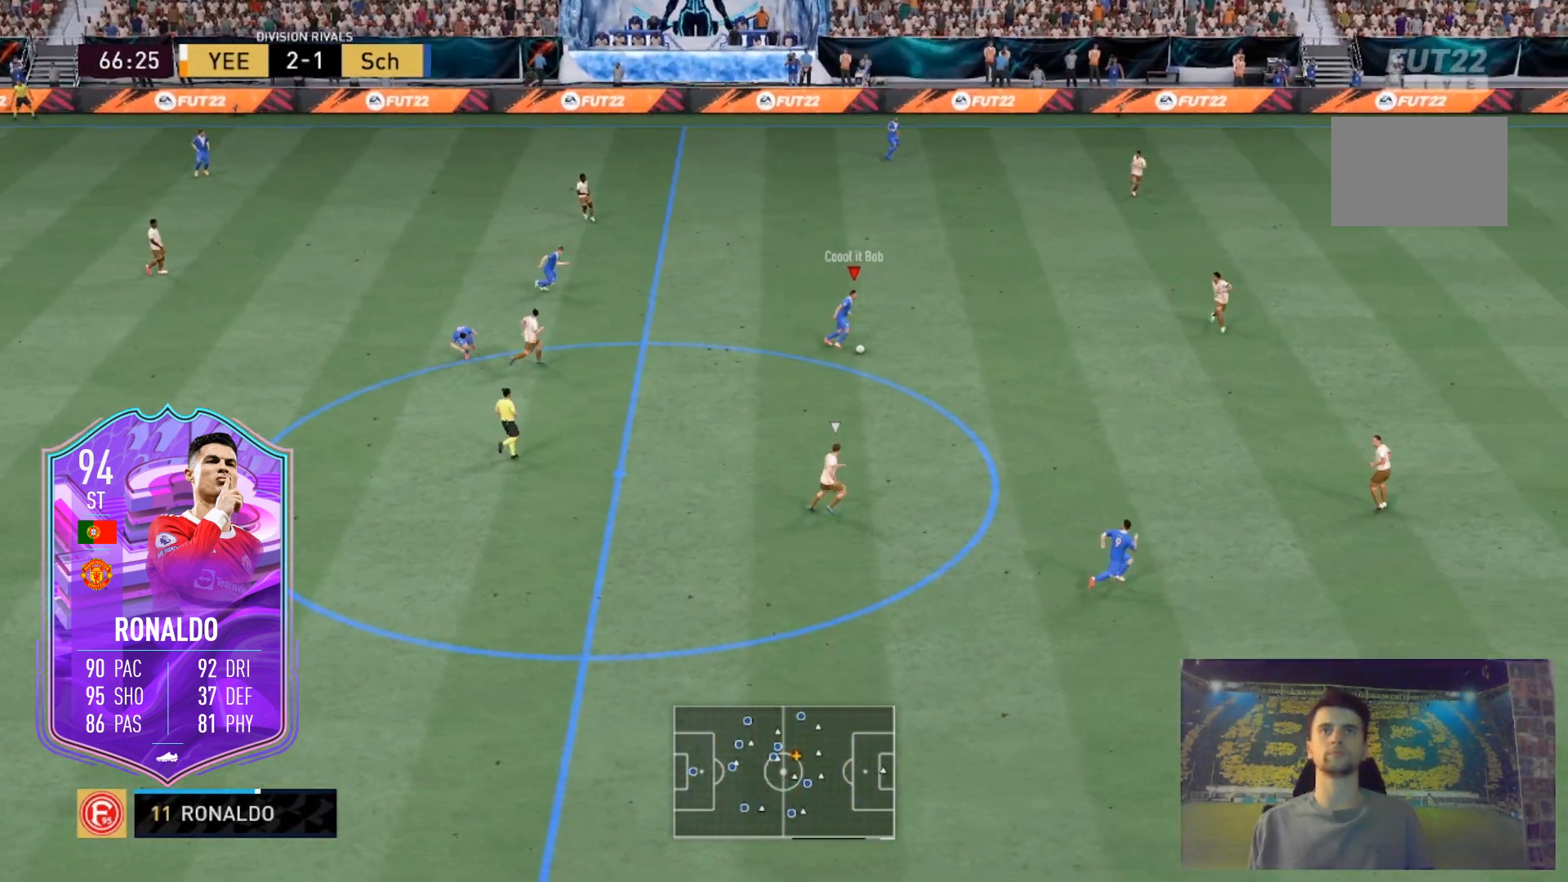
{"buttons": [], "left_stick": "center", "right_stick": "center", "events": [[367, "left_stick", "center"]]}
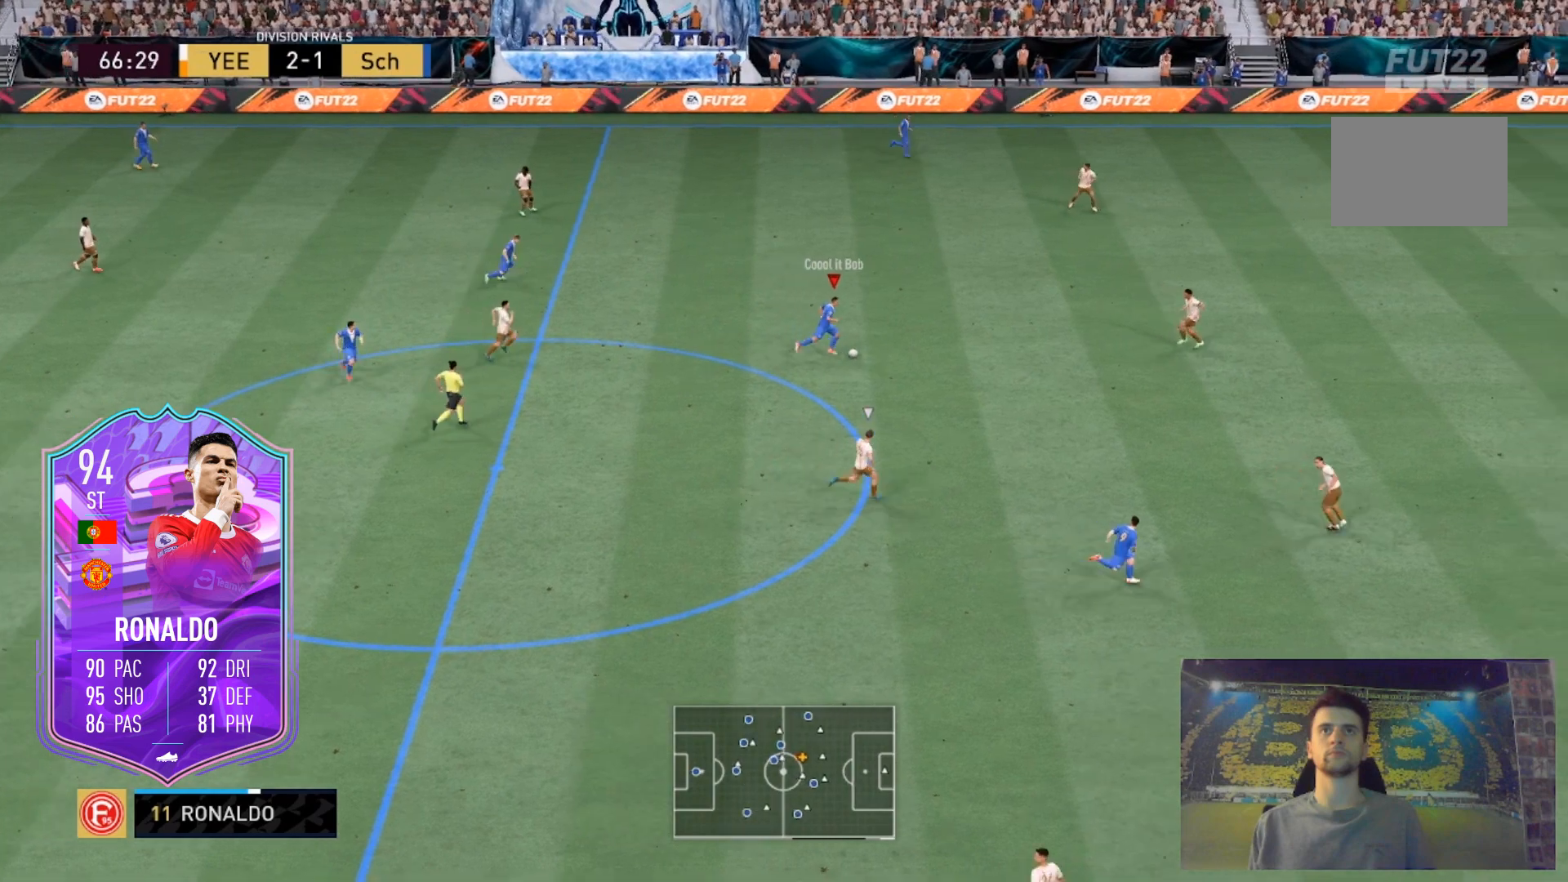
{"buttons": [], "left_stick": "down", "right_stick": "up-left", "events": [[200, "right_stick", "up-right"], [300, "right_stick", "down-right"], [367, "left_stick", "down"], [367, "right_stick", "down-left"], [467, "right_stick", "up-left"]]}
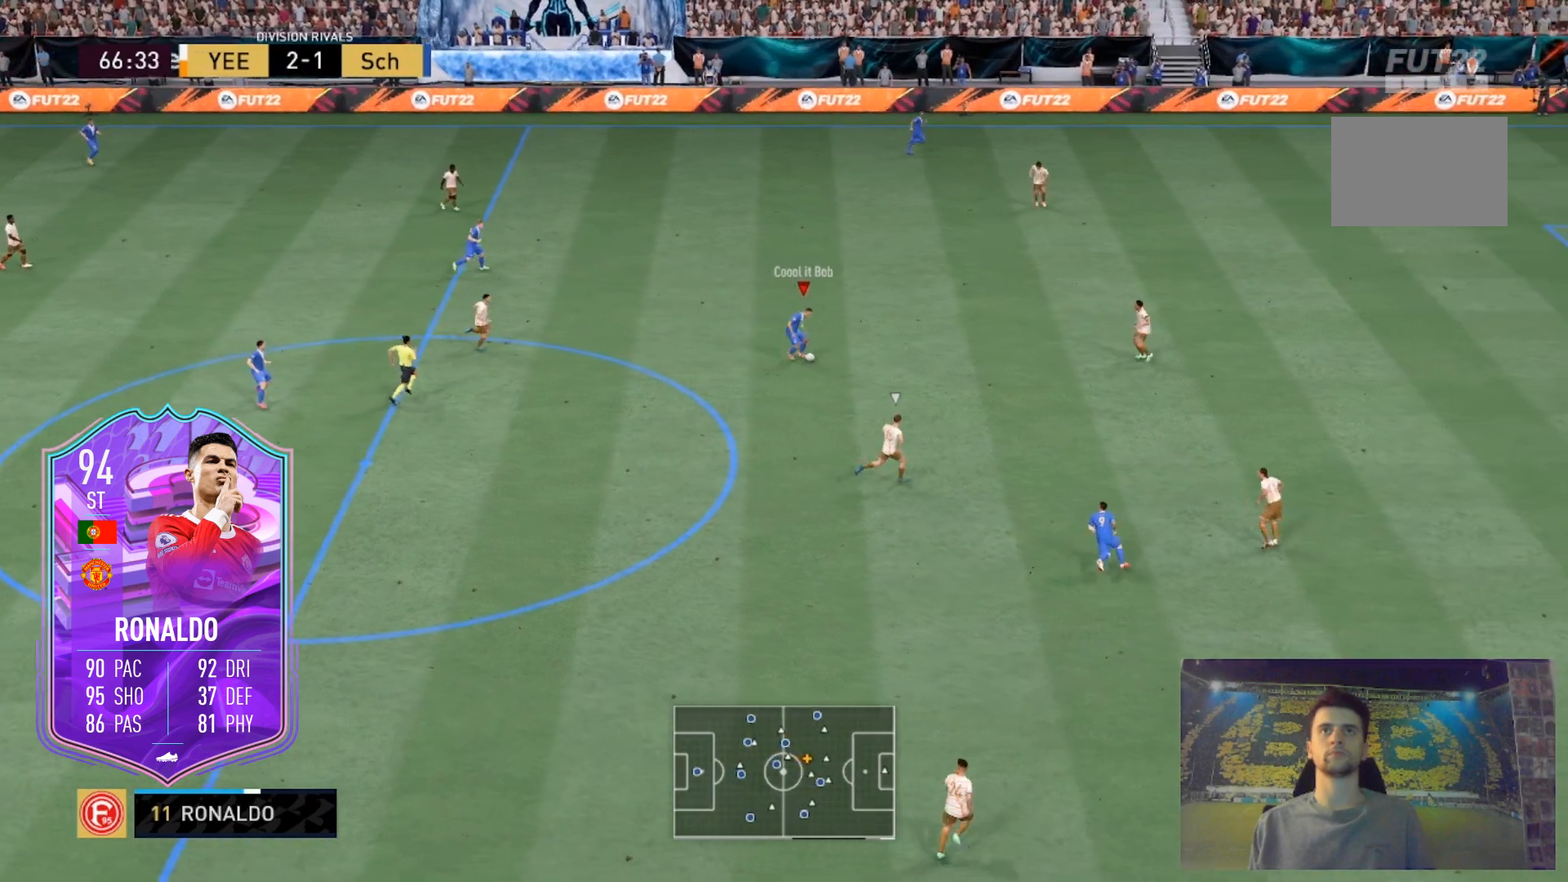
{"buttons": [], "left_stick": "center", "right_stick": "center", "events": [[33, "right_stick", "center"], [434, "left_stick", "center"]]}
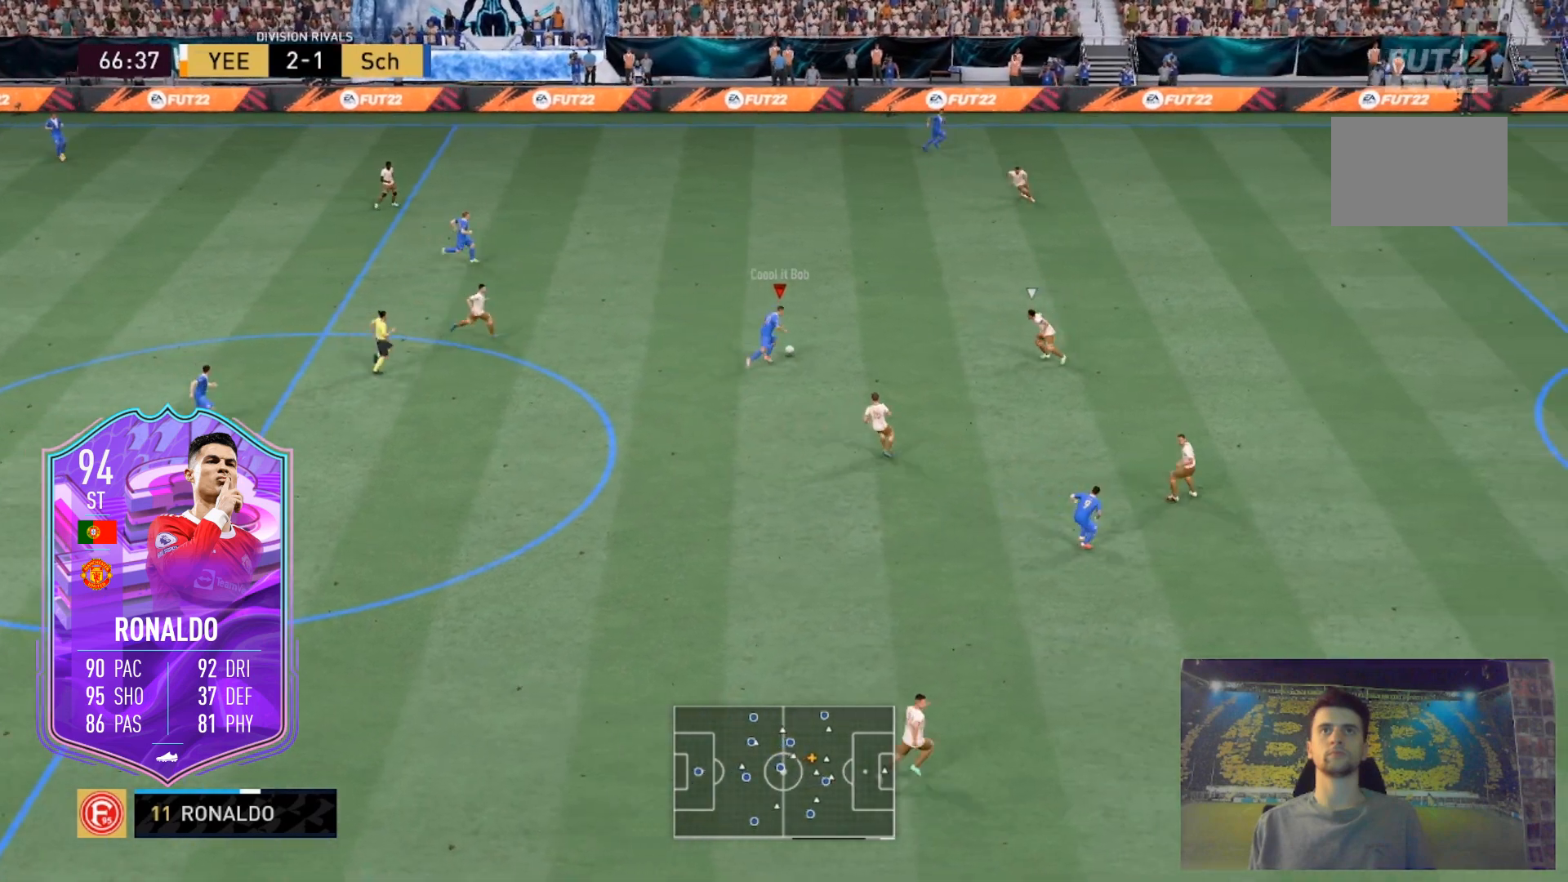
{"buttons": [], "left_stick": "down-right", "right_stick": "down", "events": [[300, "right_stick", "up"], [467, "left_stick", "down-right"], [500, "right_stick", "down"]]}
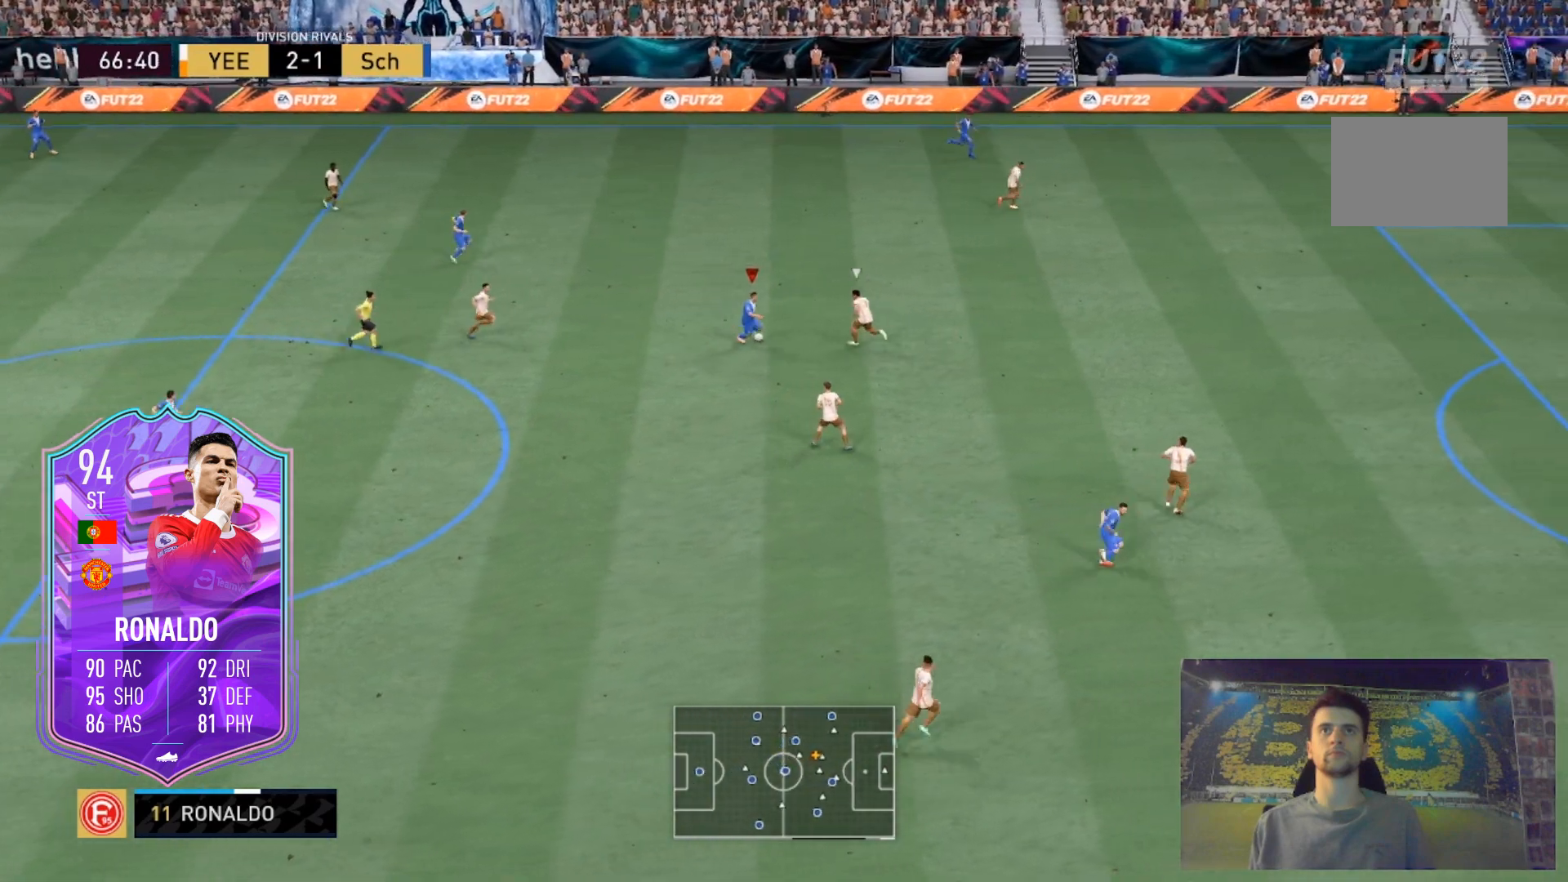
{"buttons": [], "left_stick": "down-right", "right_stick": "center", "events": [[134, "right_stick", "left"], [234, "right_stick", "center"]]}
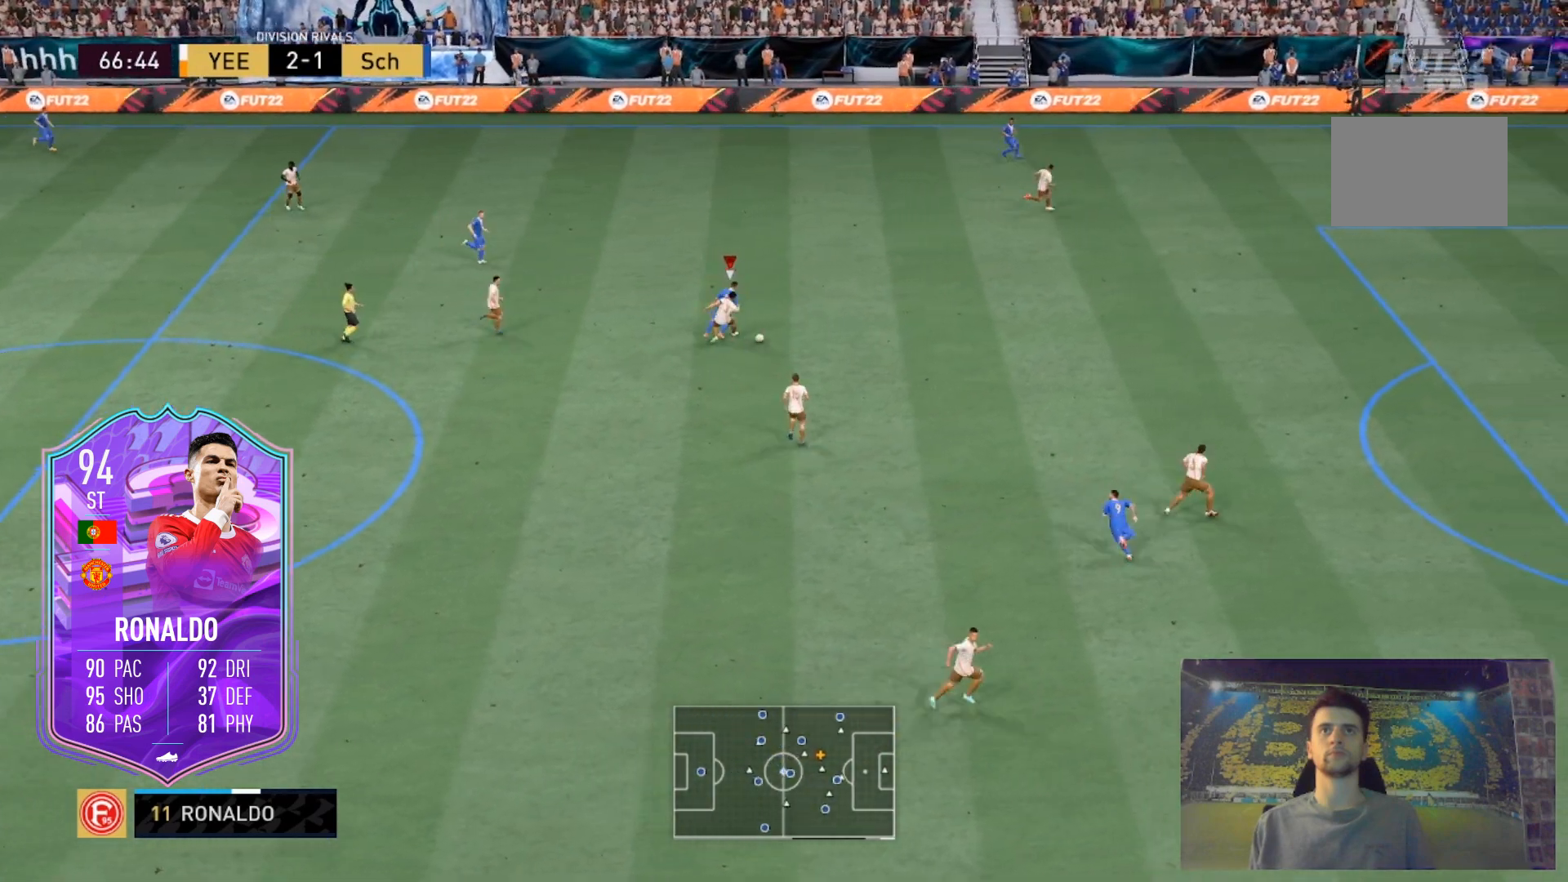
{"buttons": ["R2"], "left_stick": "right", "right_stick": "center", "events": [[33, "left_stick", "right"], [400, "R2", "down"]]}
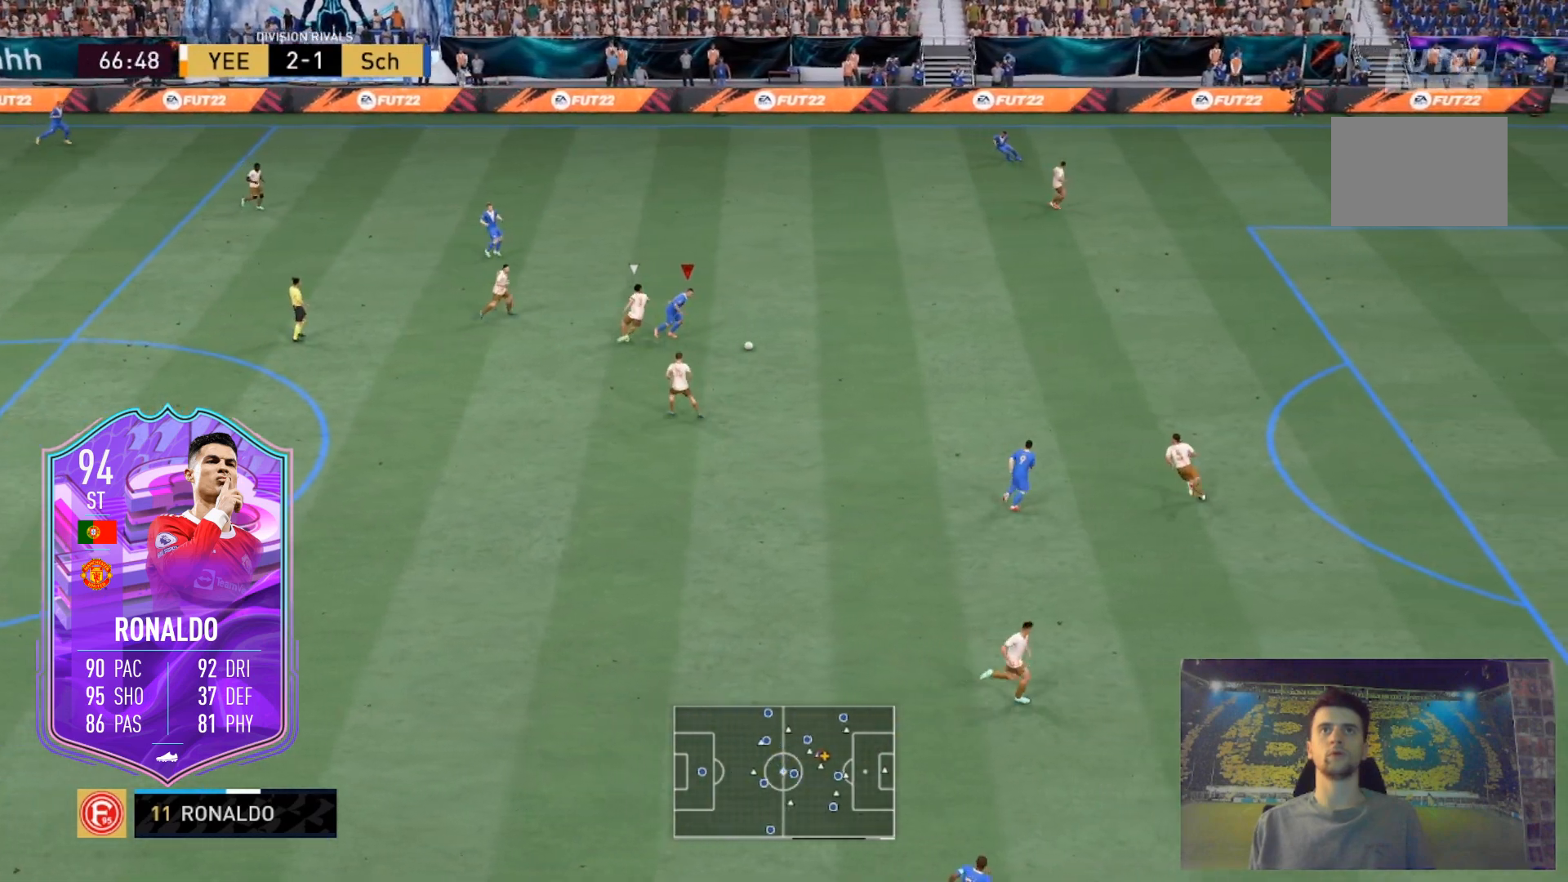
{"buttons": ["R2"], "left_stick": "right", "right_stick": "center", "events": []}
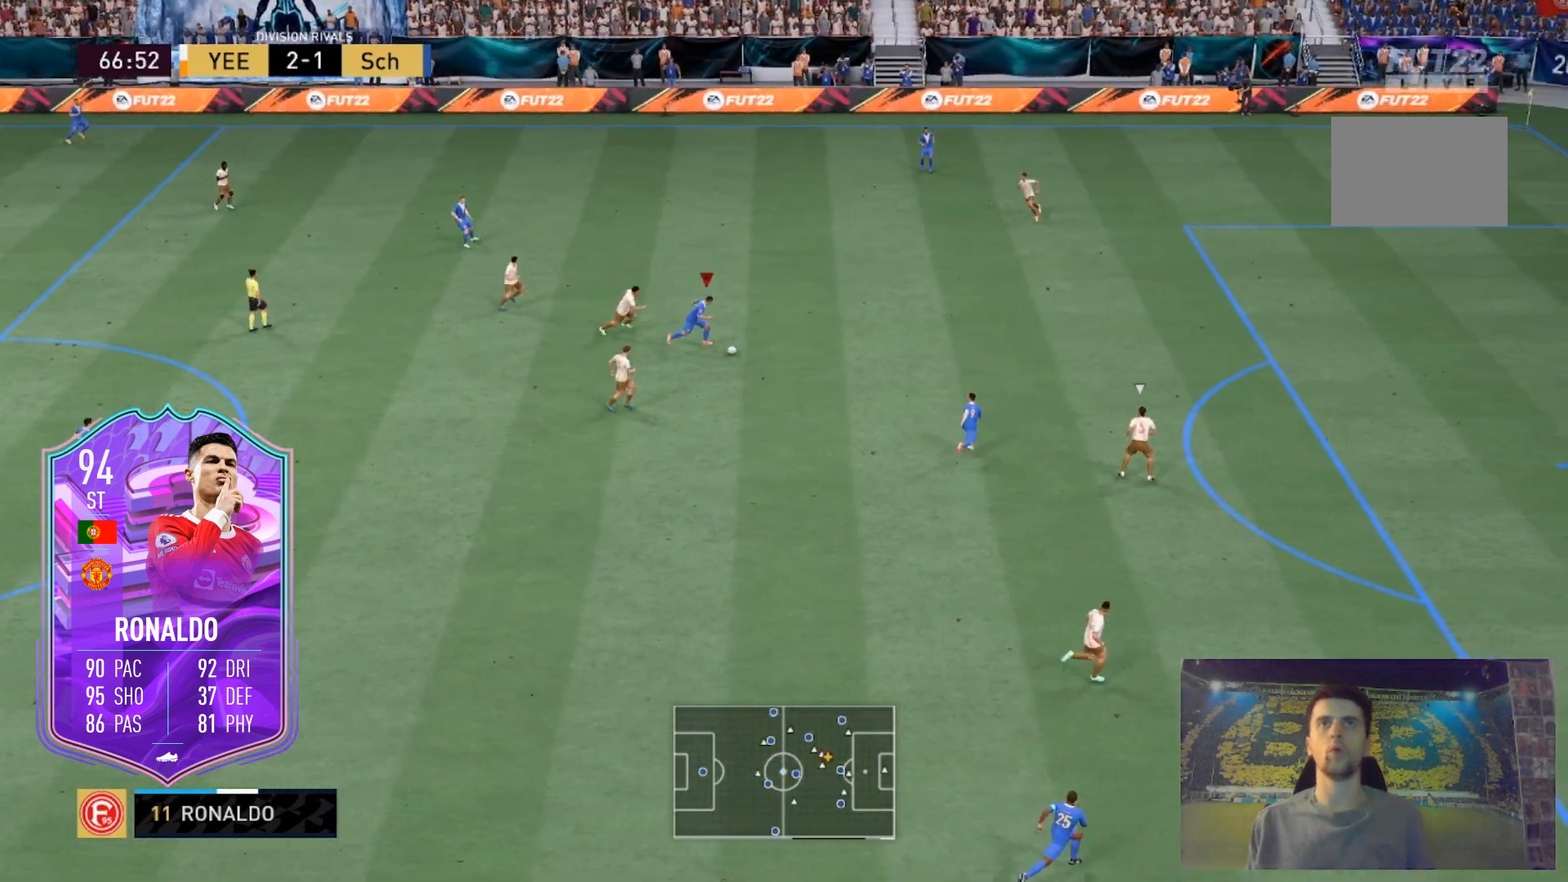
{"buttons": ["R2"], "left_stick": "right", "right_stick": "center", "events": []}
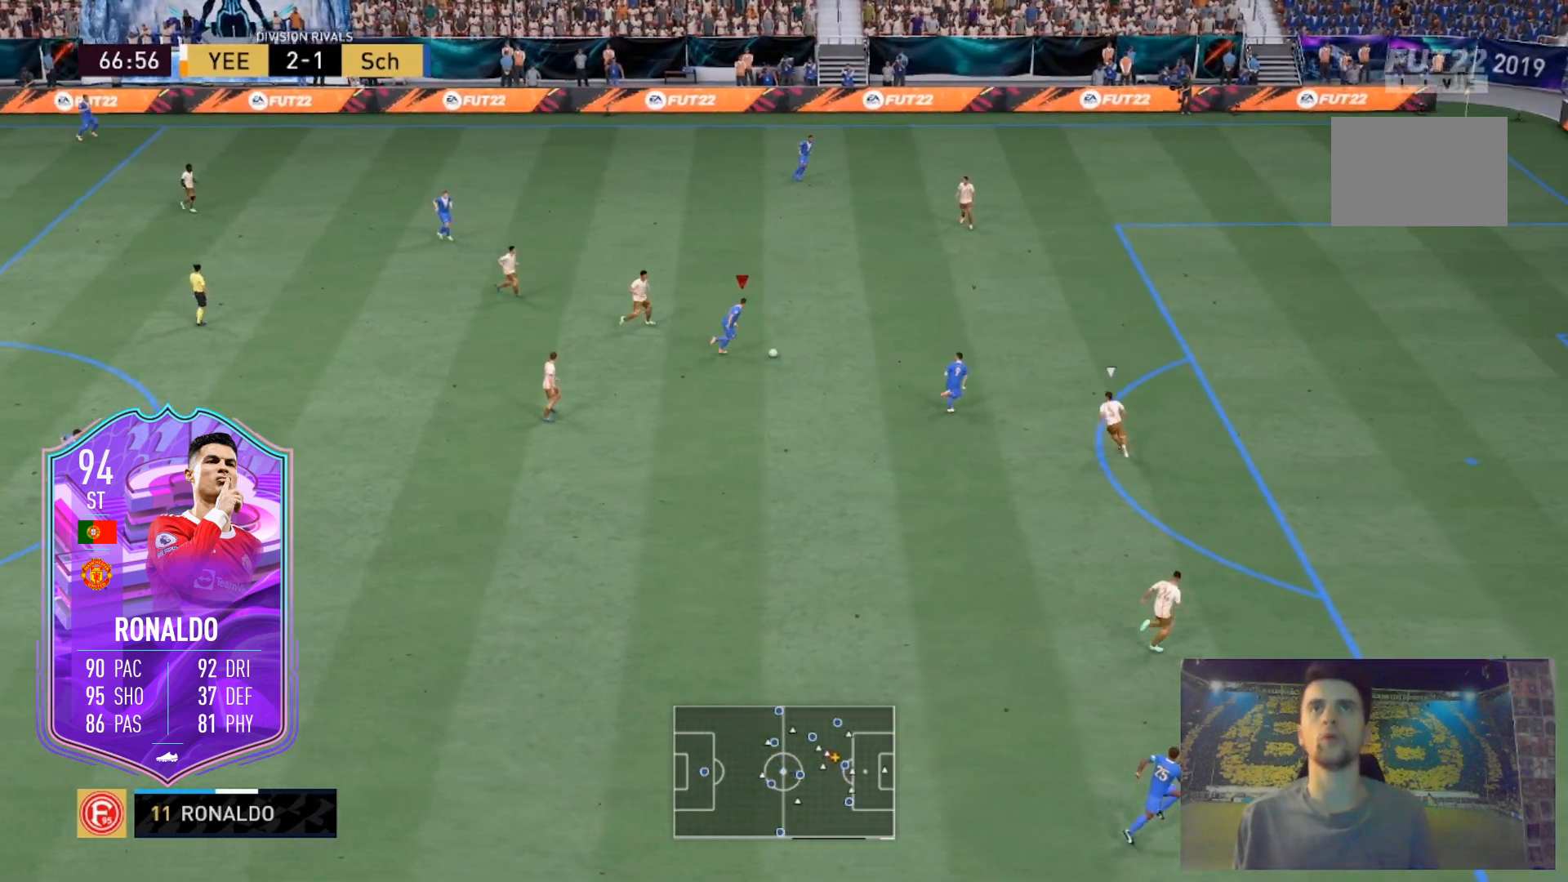
{"buttons": ["L2"], "left_stick": "center", "right_stick": "right", "events": [[334, "R2", "up"], [367, "left_stick", "center"], [467, "right_stick", "right"], [501, "L2", "down"]]}
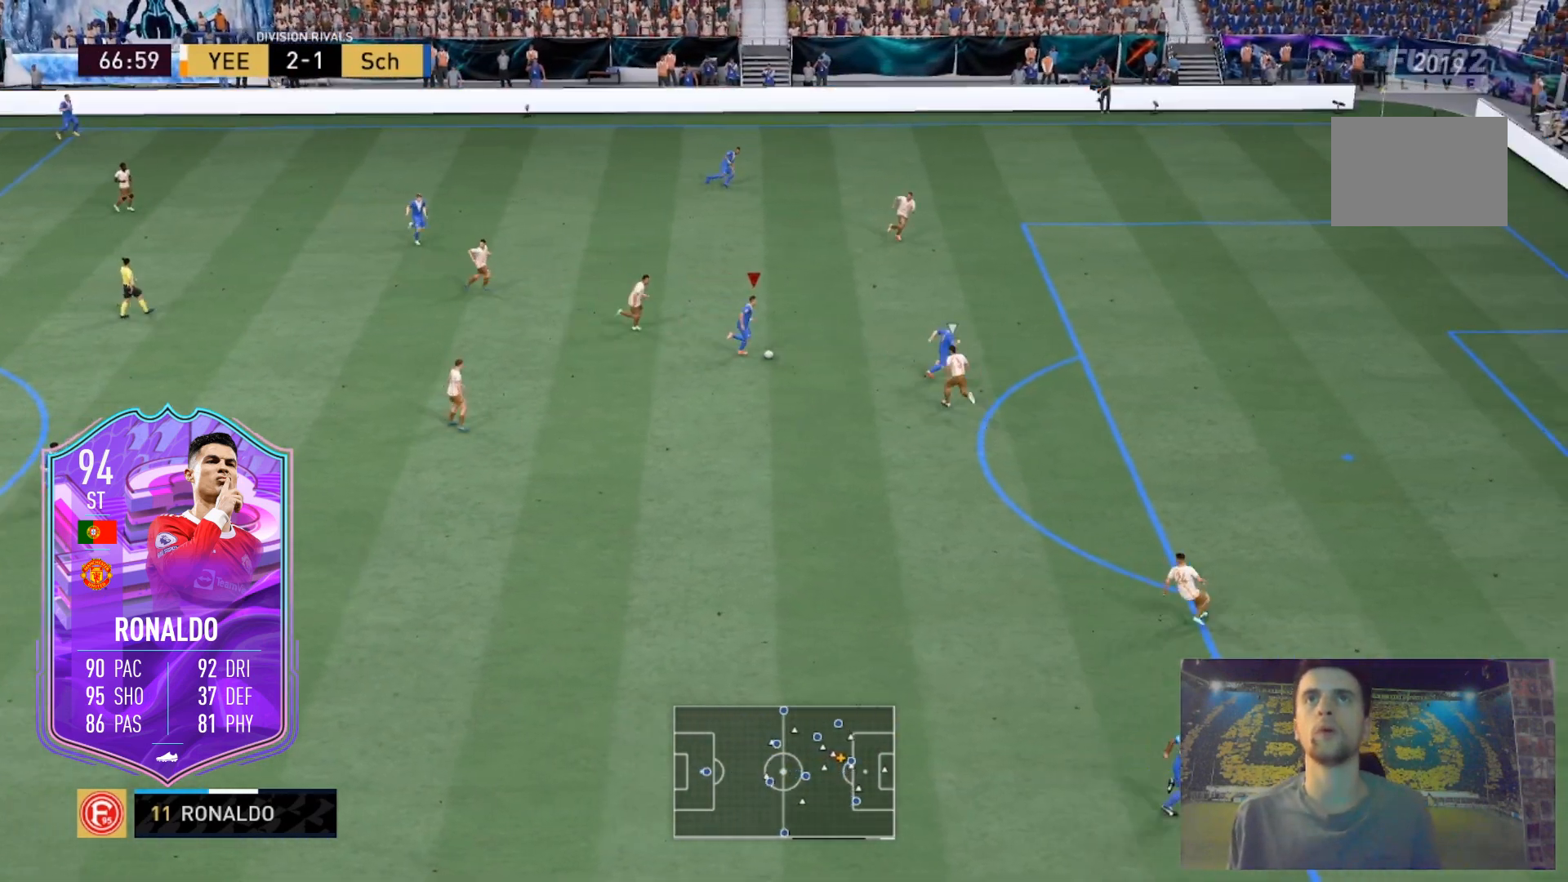
{"buttons": ["L1", "R2"], "left_stick": "center", "right_stick": "right"}
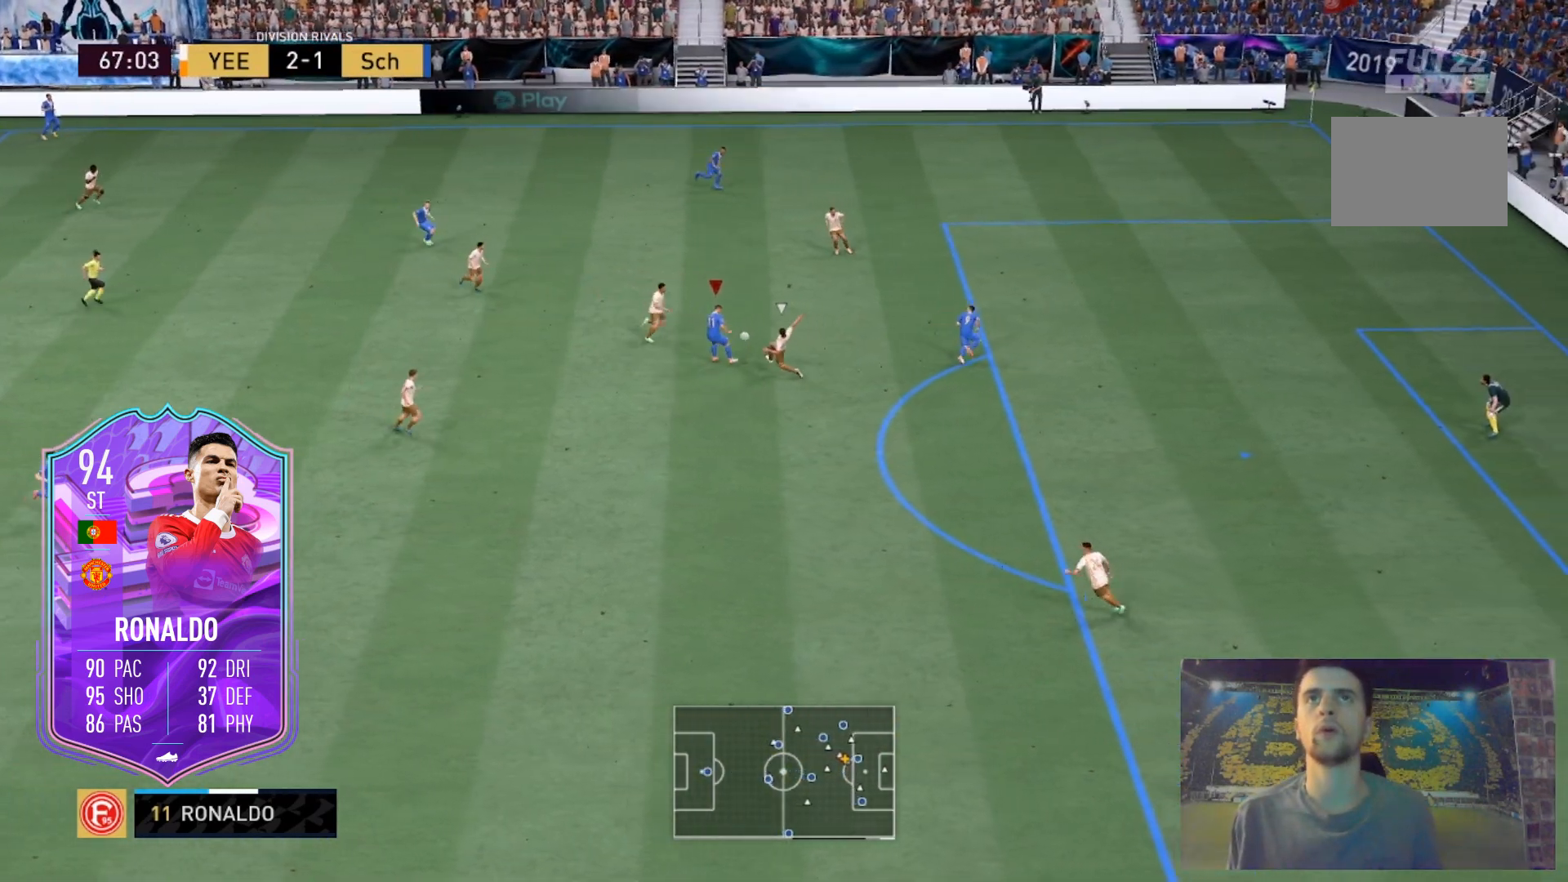
{"buttons": [], "left_stick": "right", "right_stick": "center", "events": [[267, "L1", "up"], [334, "right_stick", "center"], [367, "R2", "up"], [367, "left_stick", "right"]]}
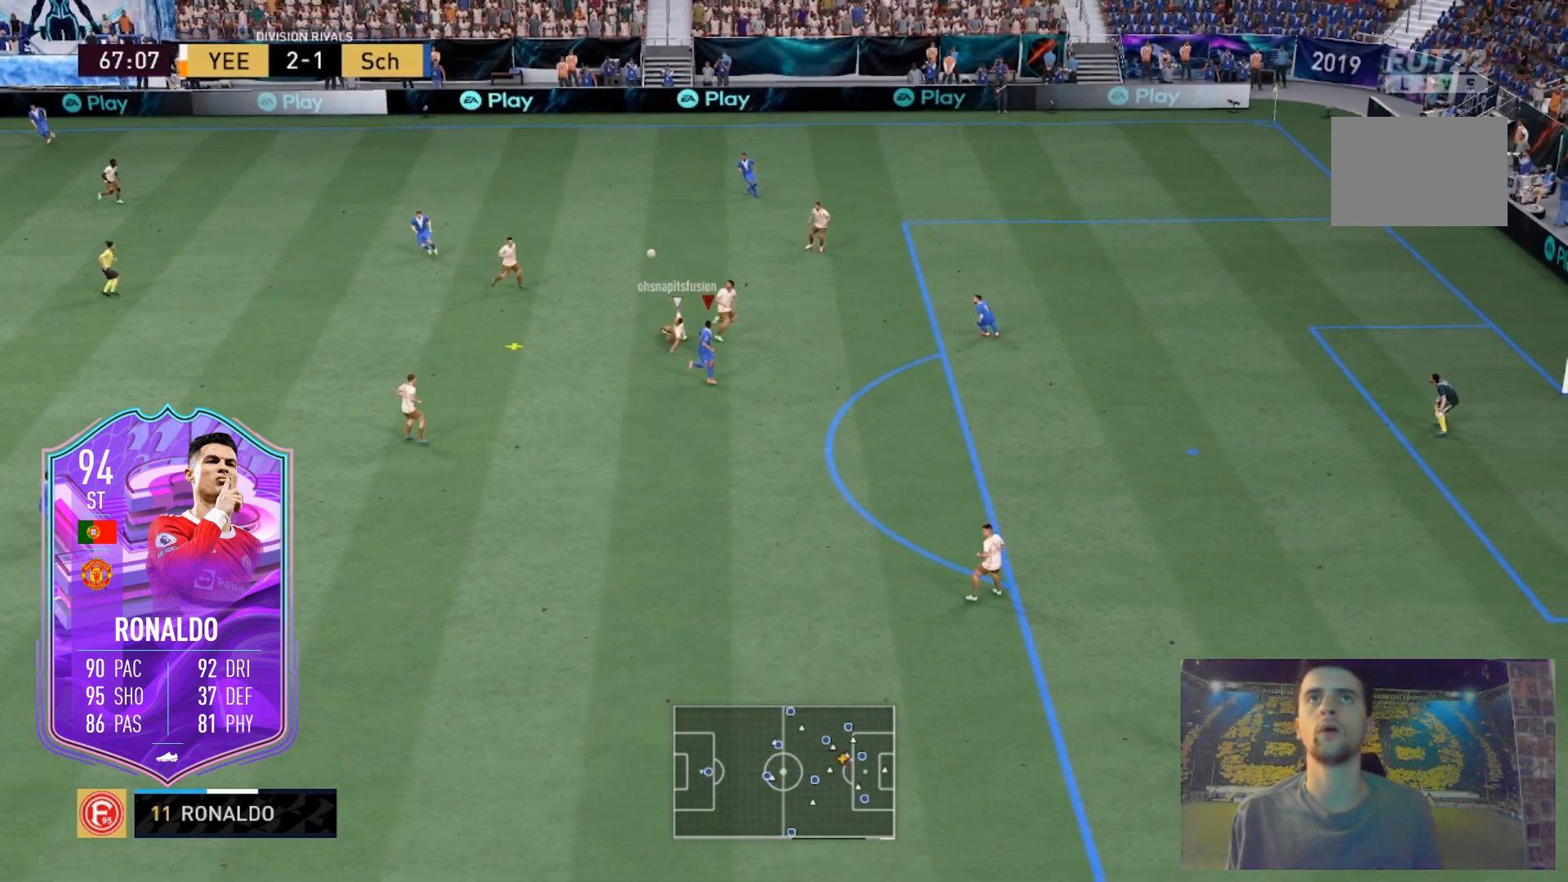
{"buttons": [], "left_stick": "down-left", "right_stick": "center", "events": [[66, "left_stick", "down-right"], [300, "left_stick", "down"], [433, "left_stick", "down-left"]]}
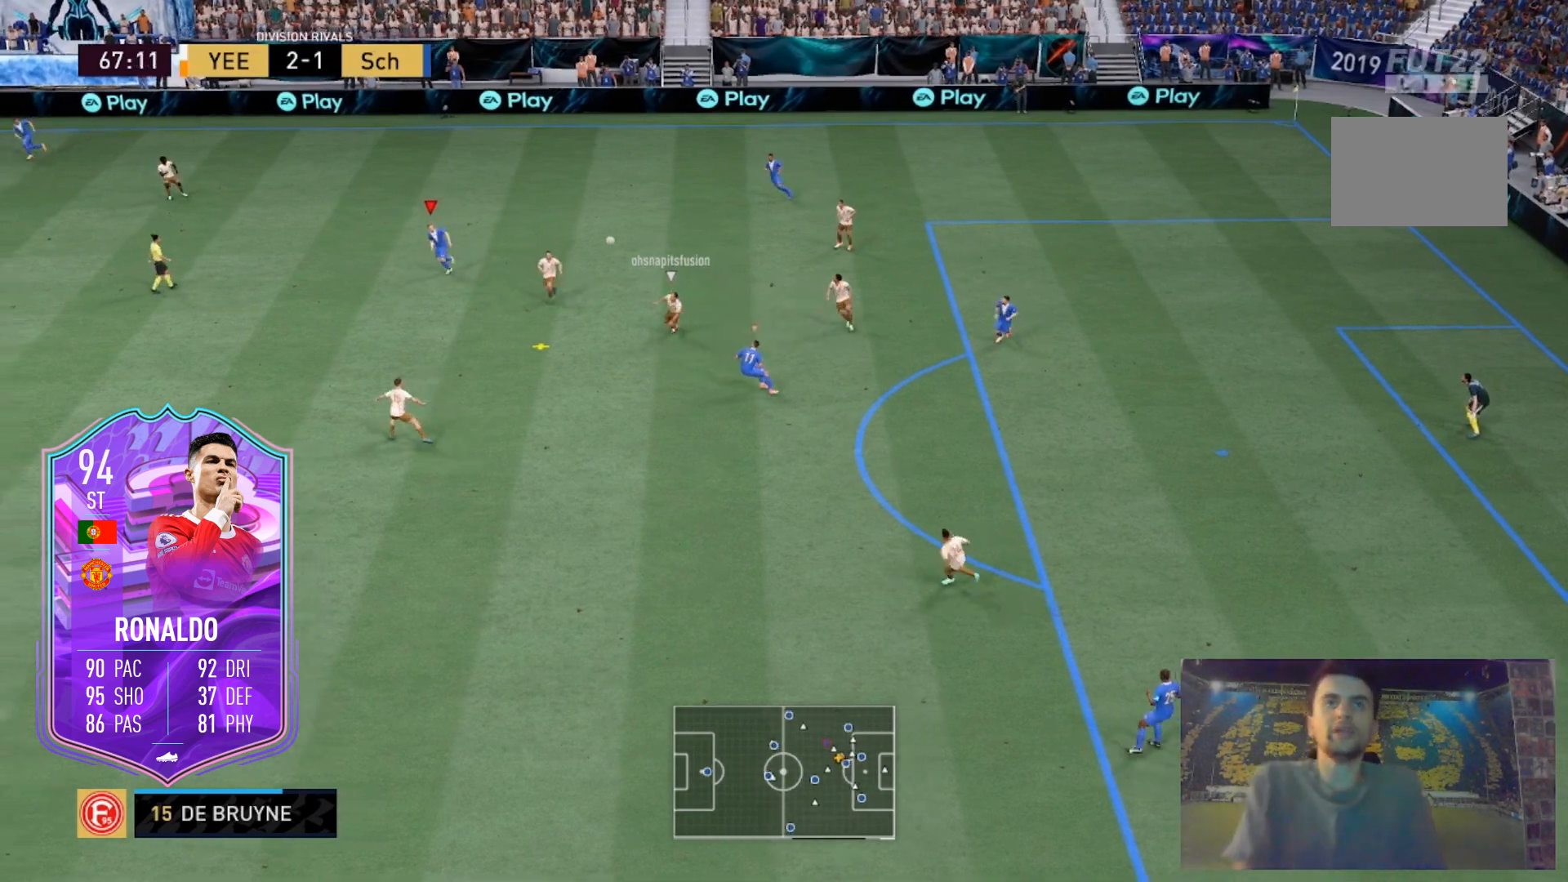
{"buttons": ["R2"], "left_stick": "down", "right_stick": "center", "events": [[33, "left_stick", "down"], [134, "R2", "down"]]}
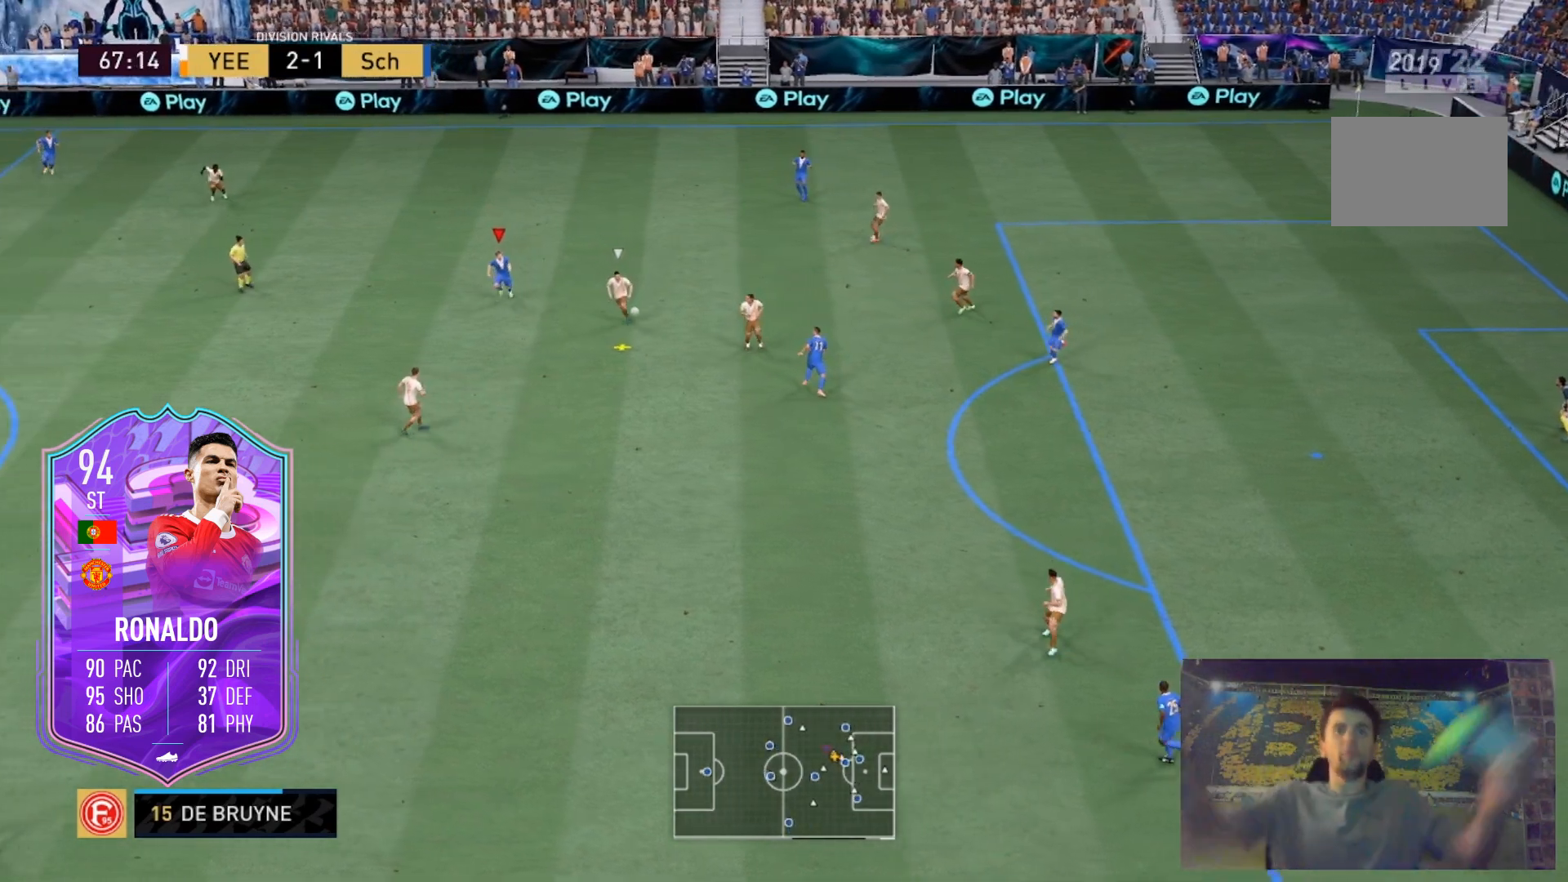
{"buttons": [], "left_stick": "left", "right_stick": "center", "events": [[166, "R2", "up"], [200, "left_stick", "down-left"], [333, "left_stick", "left"]]}
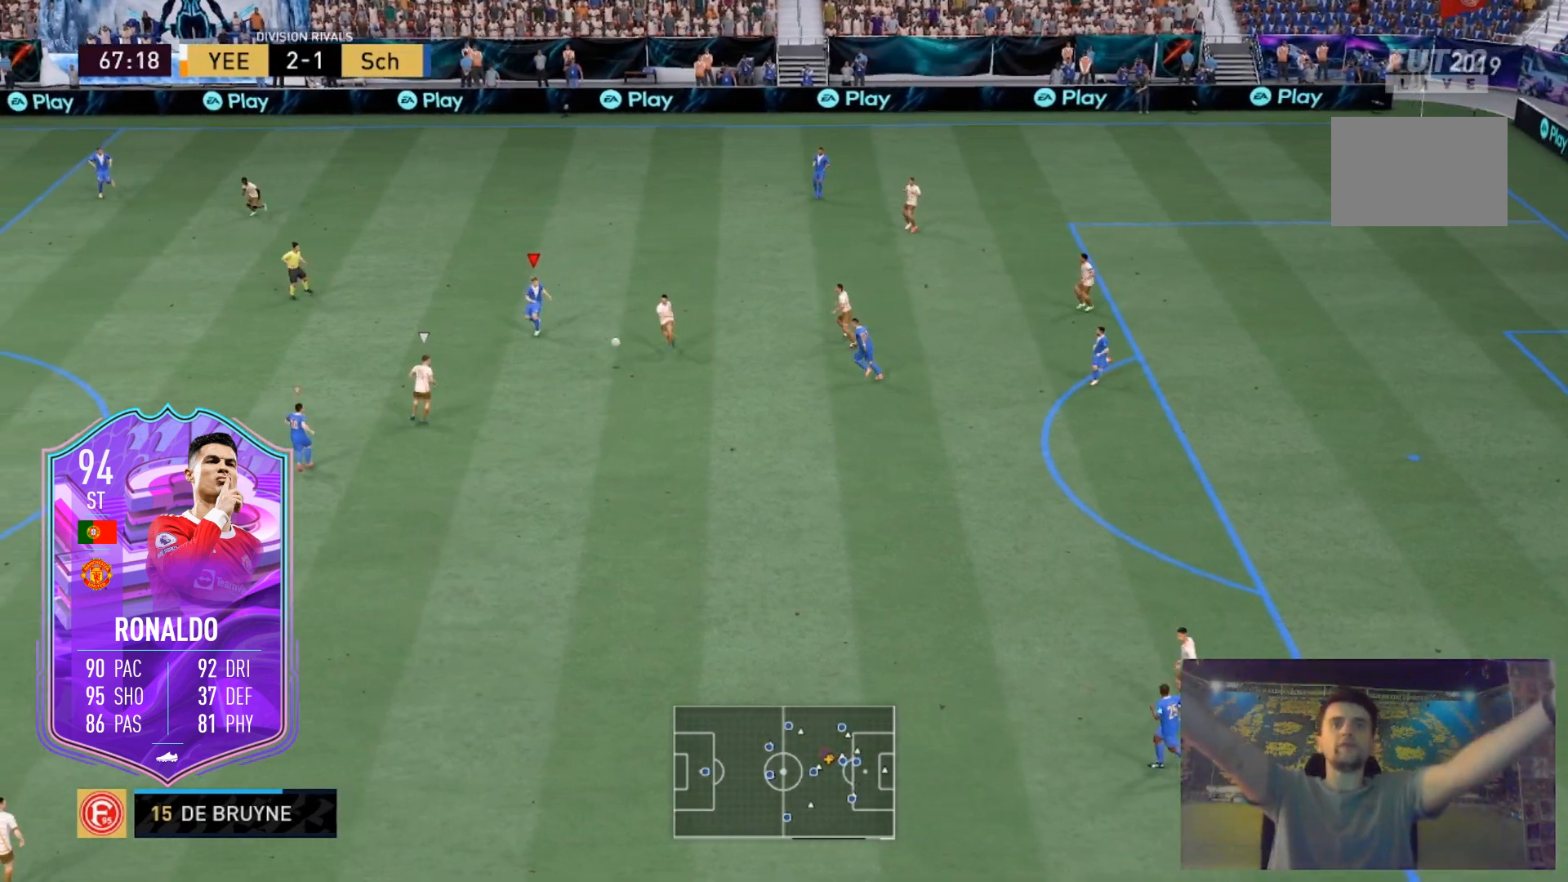
{"buttons": ["L2"], "left_stick": "up-right", "right_stick": "center", "events": [[33, "left_stick", "up-left"], [300, "left_stick", "up"], [367, "L2", "down"], [434, "left_stick", "up-right"]]}
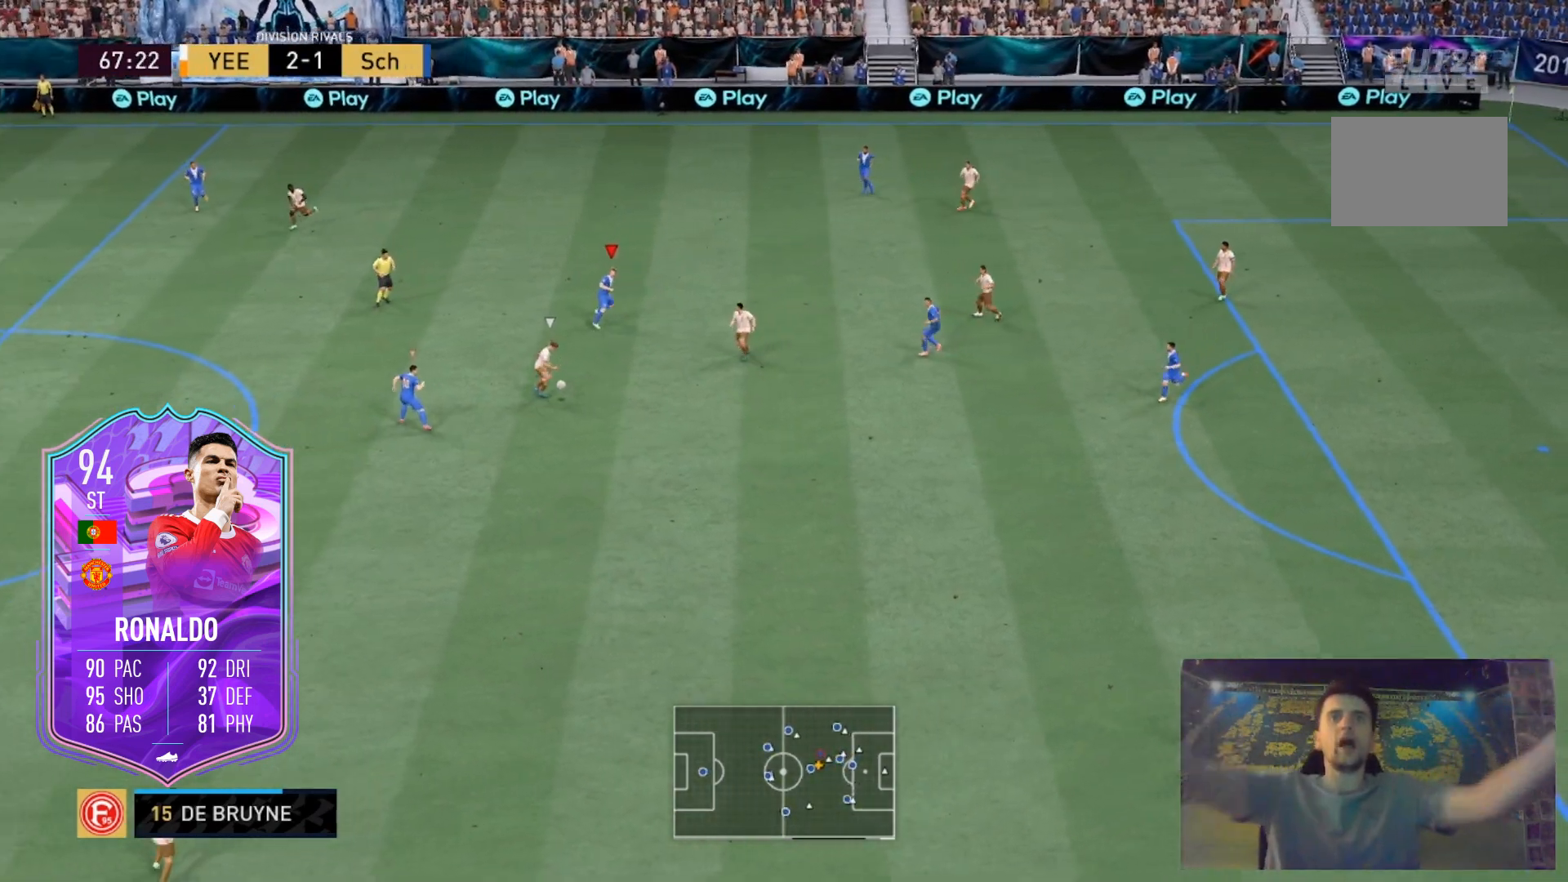
{"buttons": [], "left_stick": "down", "right_stick": "center", "events": [[33, "L2", "up"], [100, "left_stick", "down-right"], [500, "left_stick", "down"]]}
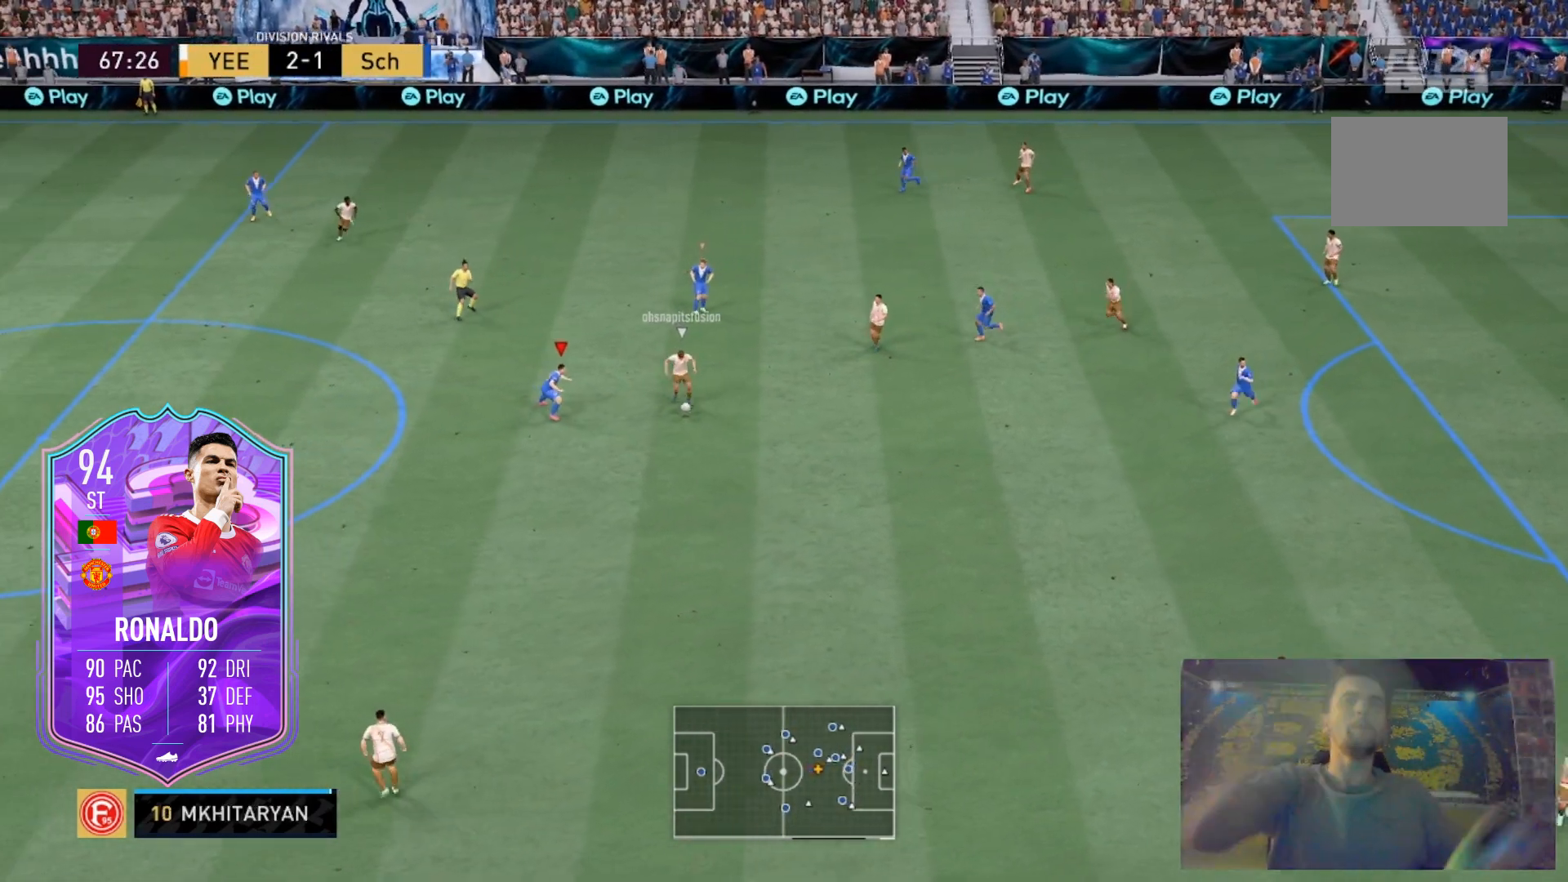
{"buttons": [], "left_stick": "down", "right_stick": "center", "events": []}
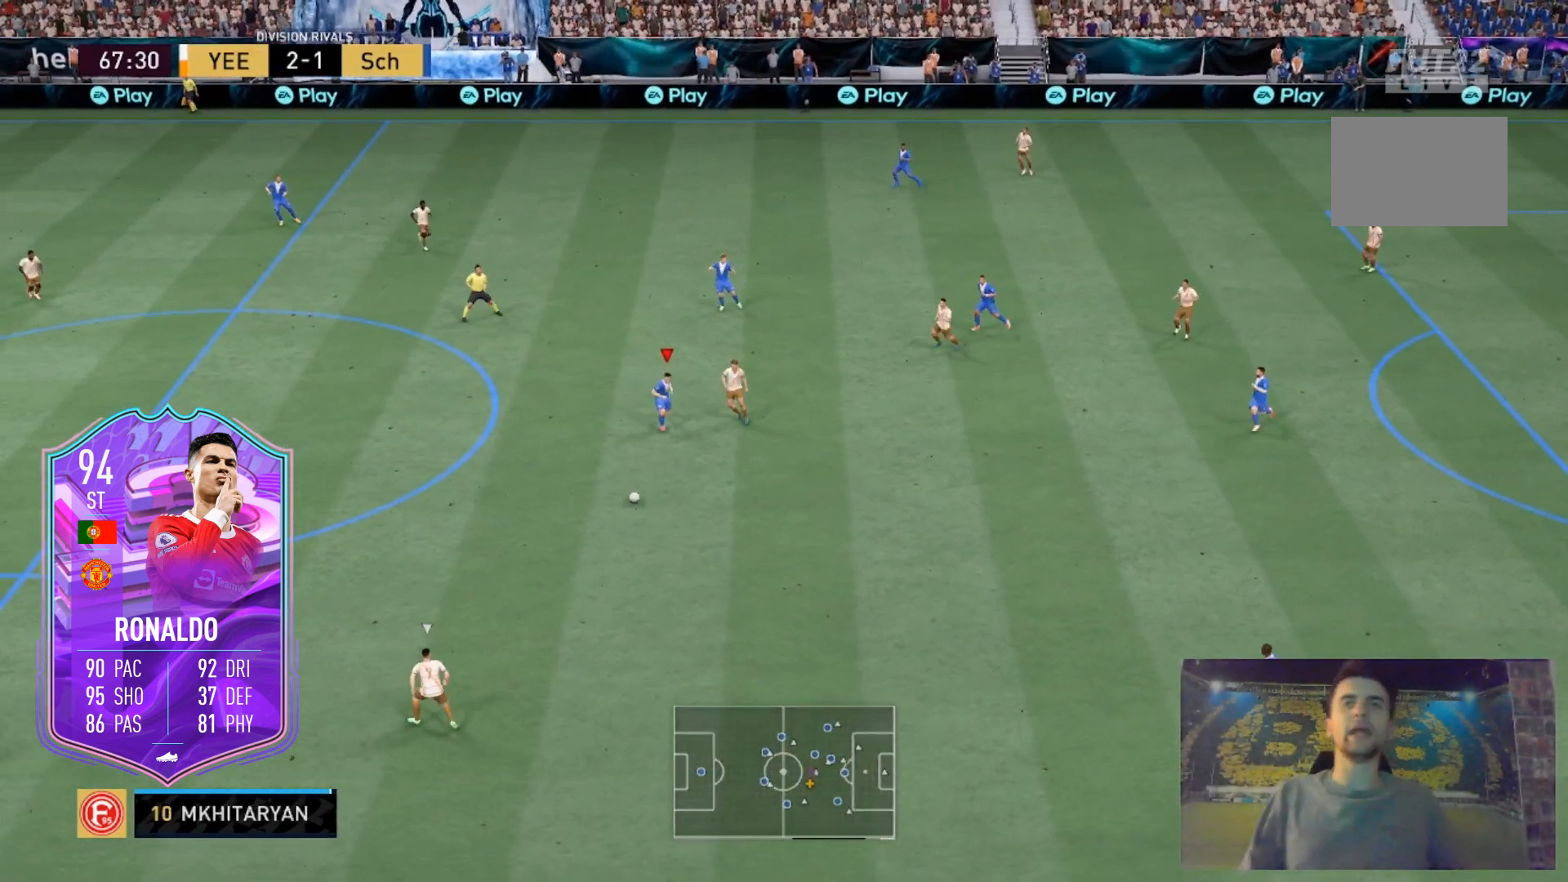
{"buttons": [], "left_stick": "left", "right_stick": "center", "events": [[267, "left_stick", "down-left"], [500, "left_stick", "left"]]}
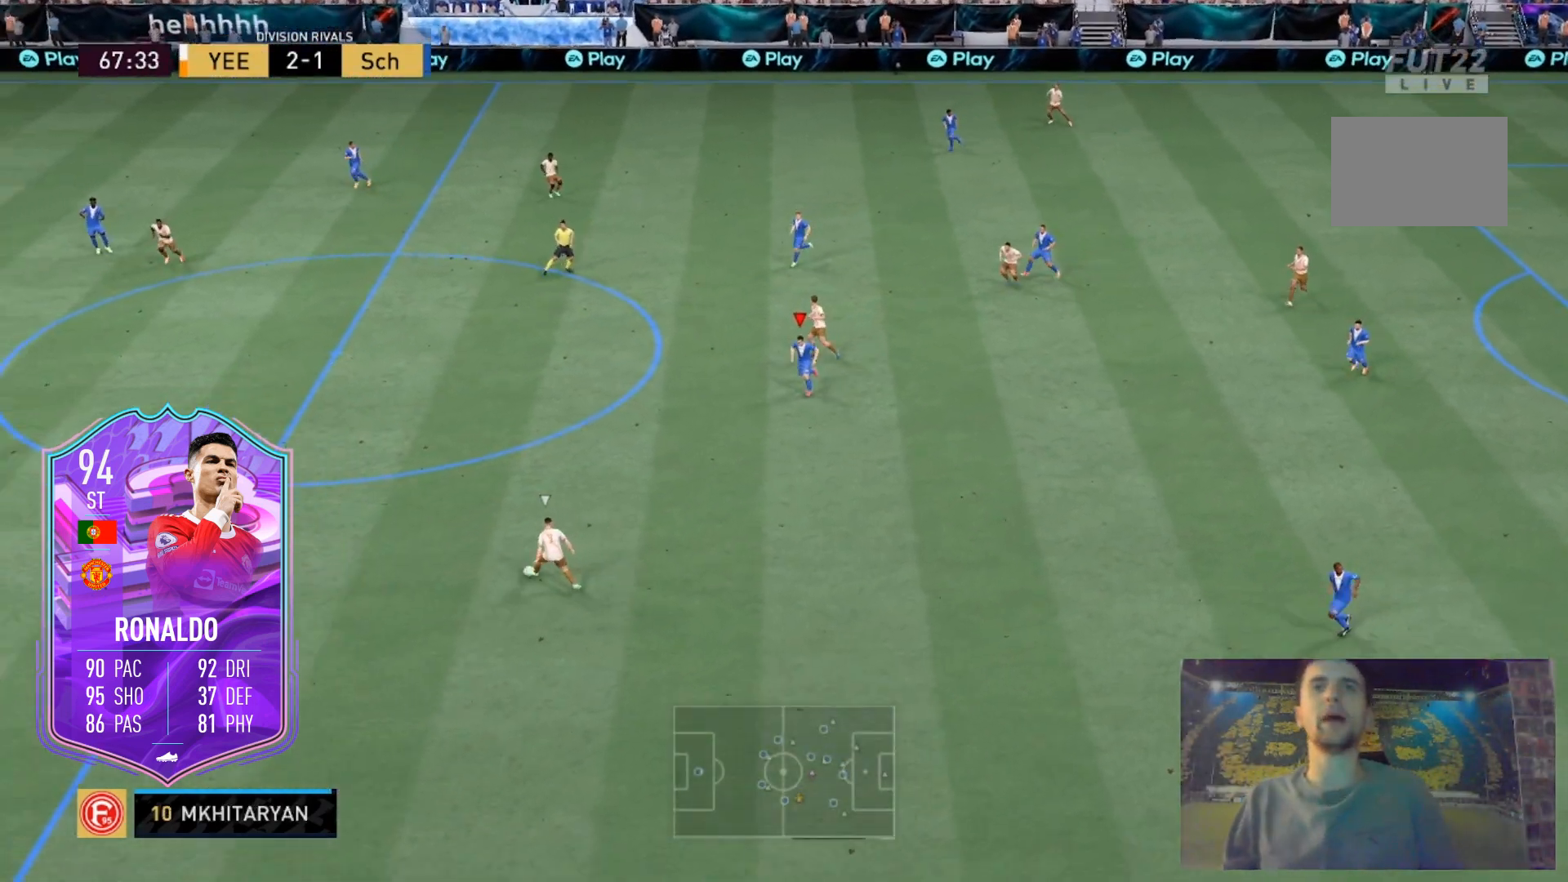
{"buttons": ["R2"], "left_stick": "left", "right_stick": "center", "events": [[200, "R2", "down"]]}
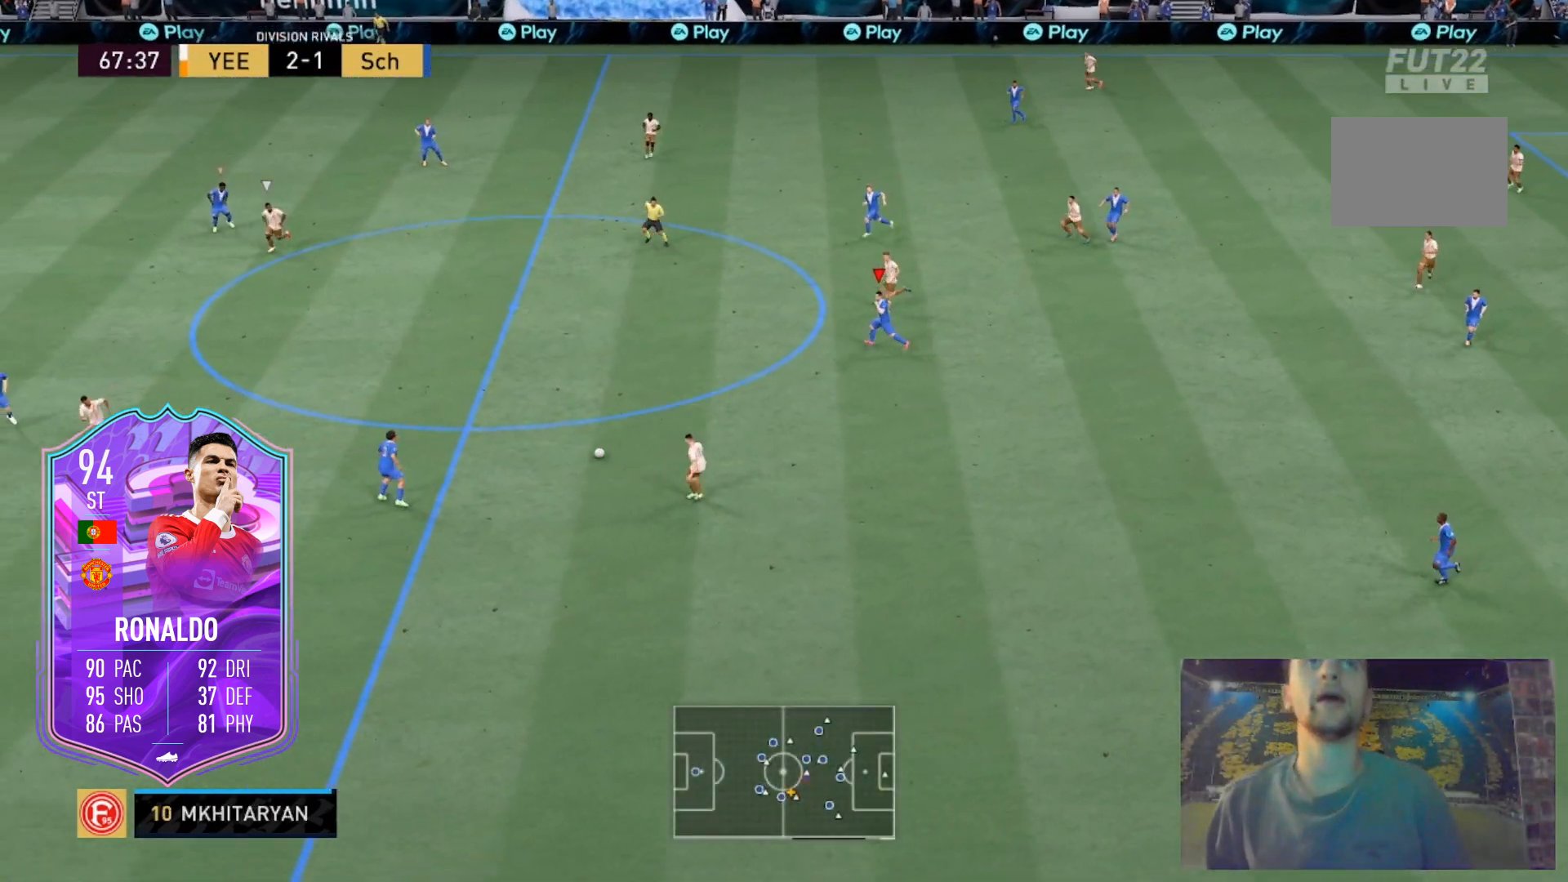
{"buttons": ["L2", "R2"], "left_stick": "up-right", "right_stick": "center", "events": [[33, "right_stick", "left"], [100, "left_stick", "up"], [100, "right_stick", "center"], [133, "L2", "down"], [166, "left_stick", "up-right"]]}
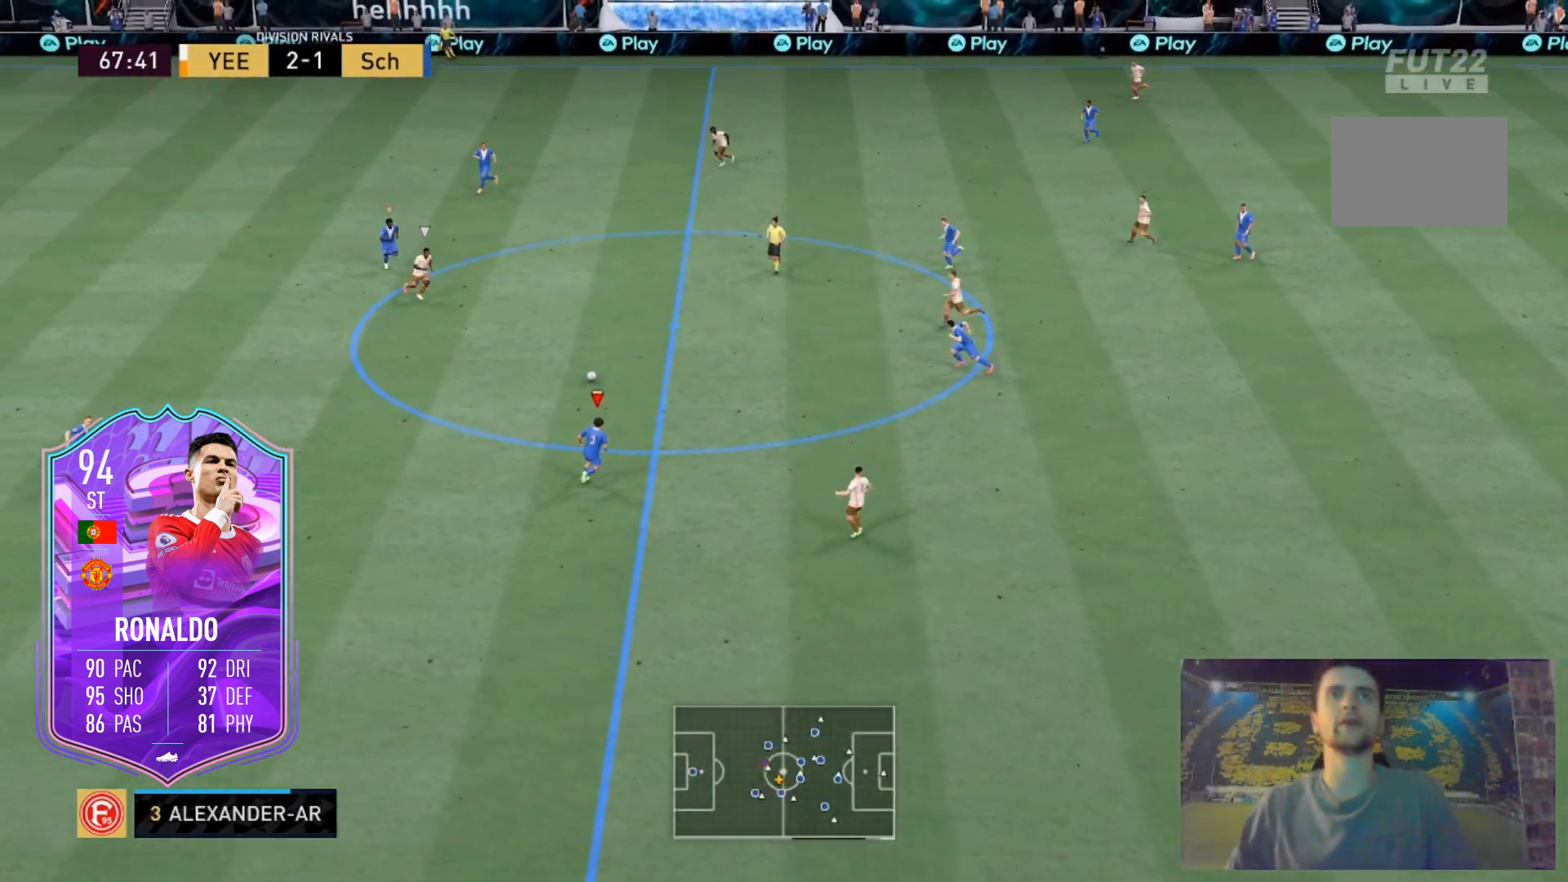
{"buttons": ["L2", "R2"], "left_stick": "down", "right_stick": "center", "events": [[33, "left_stick", "down-right"], [33, "right_stick", "up-left"], [134, "right_stick", "center"], [300, "left_stick", "down"]]}
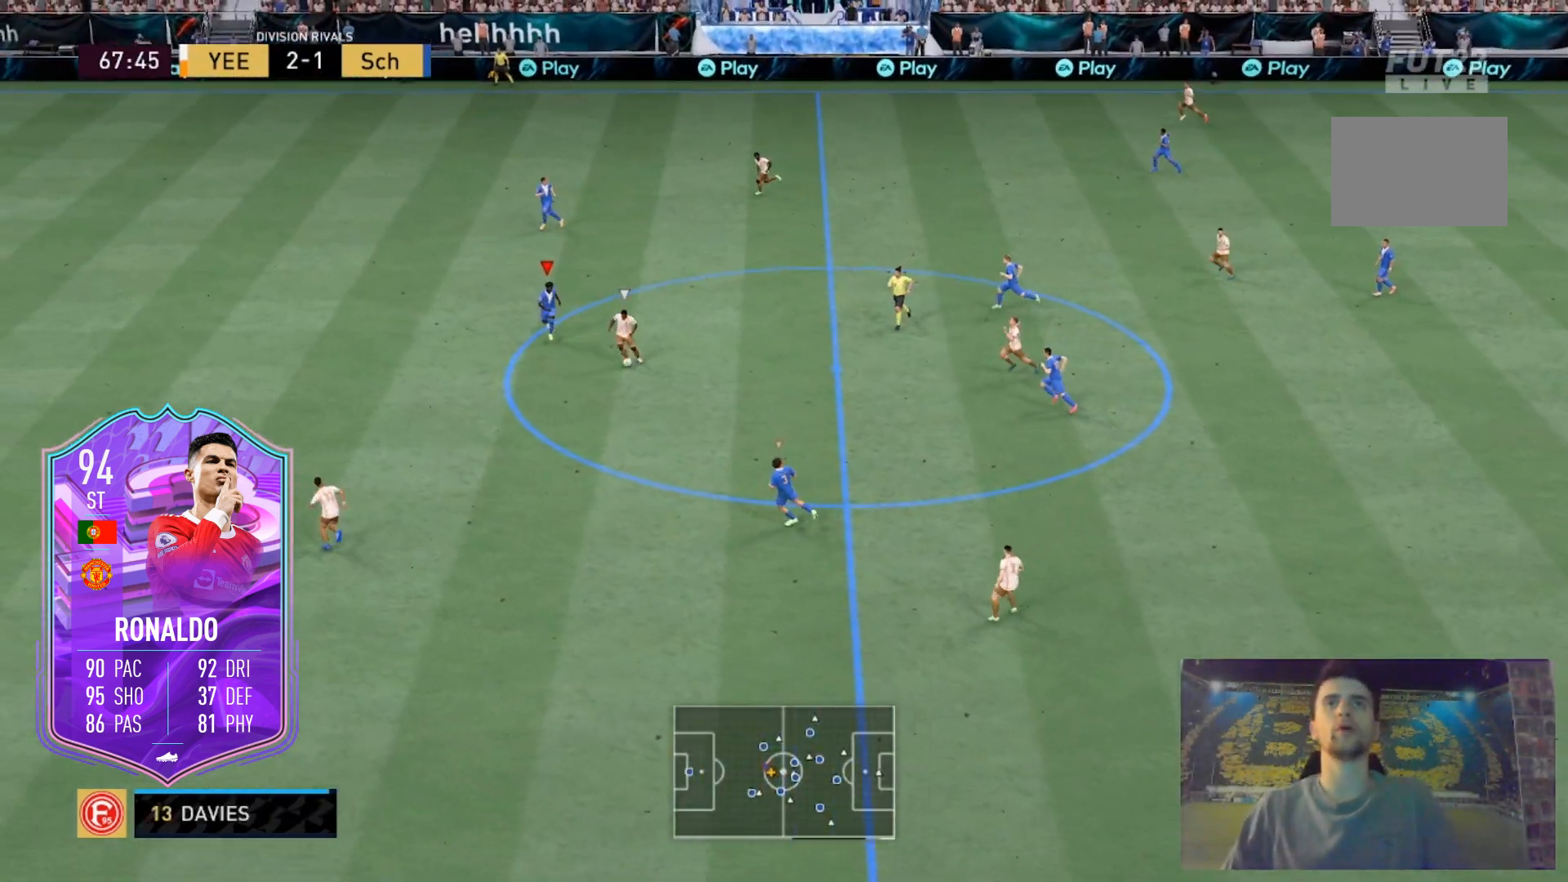
{"buttons": ["A"], "left_stick": "up-right", "right_stick": "center", "events": [[66, "L2", "up"], [267, "R2", "up"], [267, "left_stick", "up-right"], [467, "A", "down"]]}
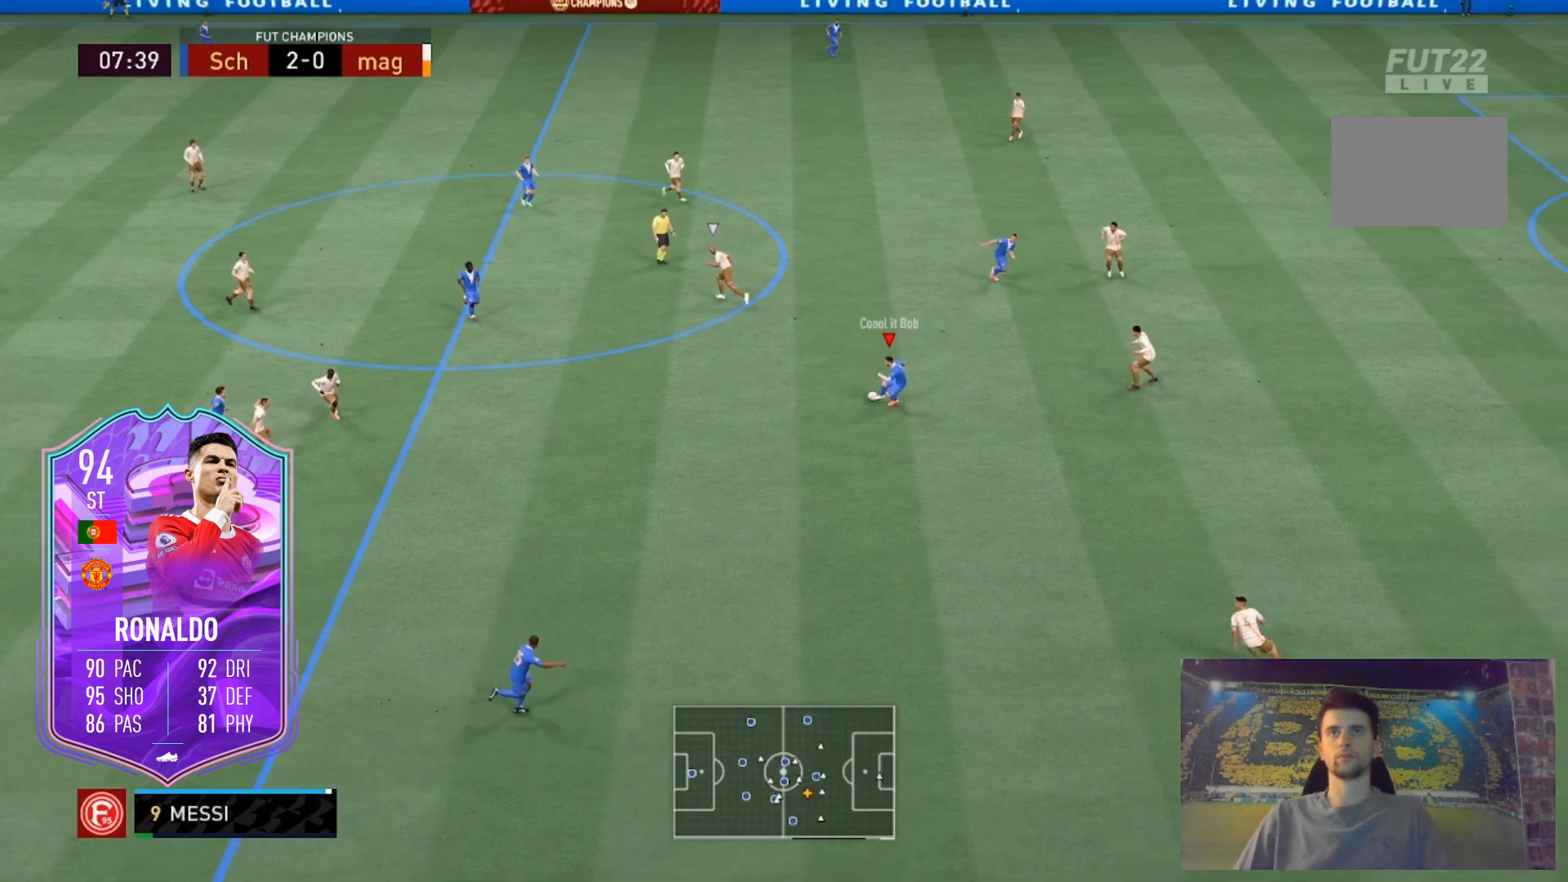
{"buttons": [], "left_stick": "up", "right_stick": "center", "events": [[100, "A", "up"], [134, "left_stick", "up"]]}
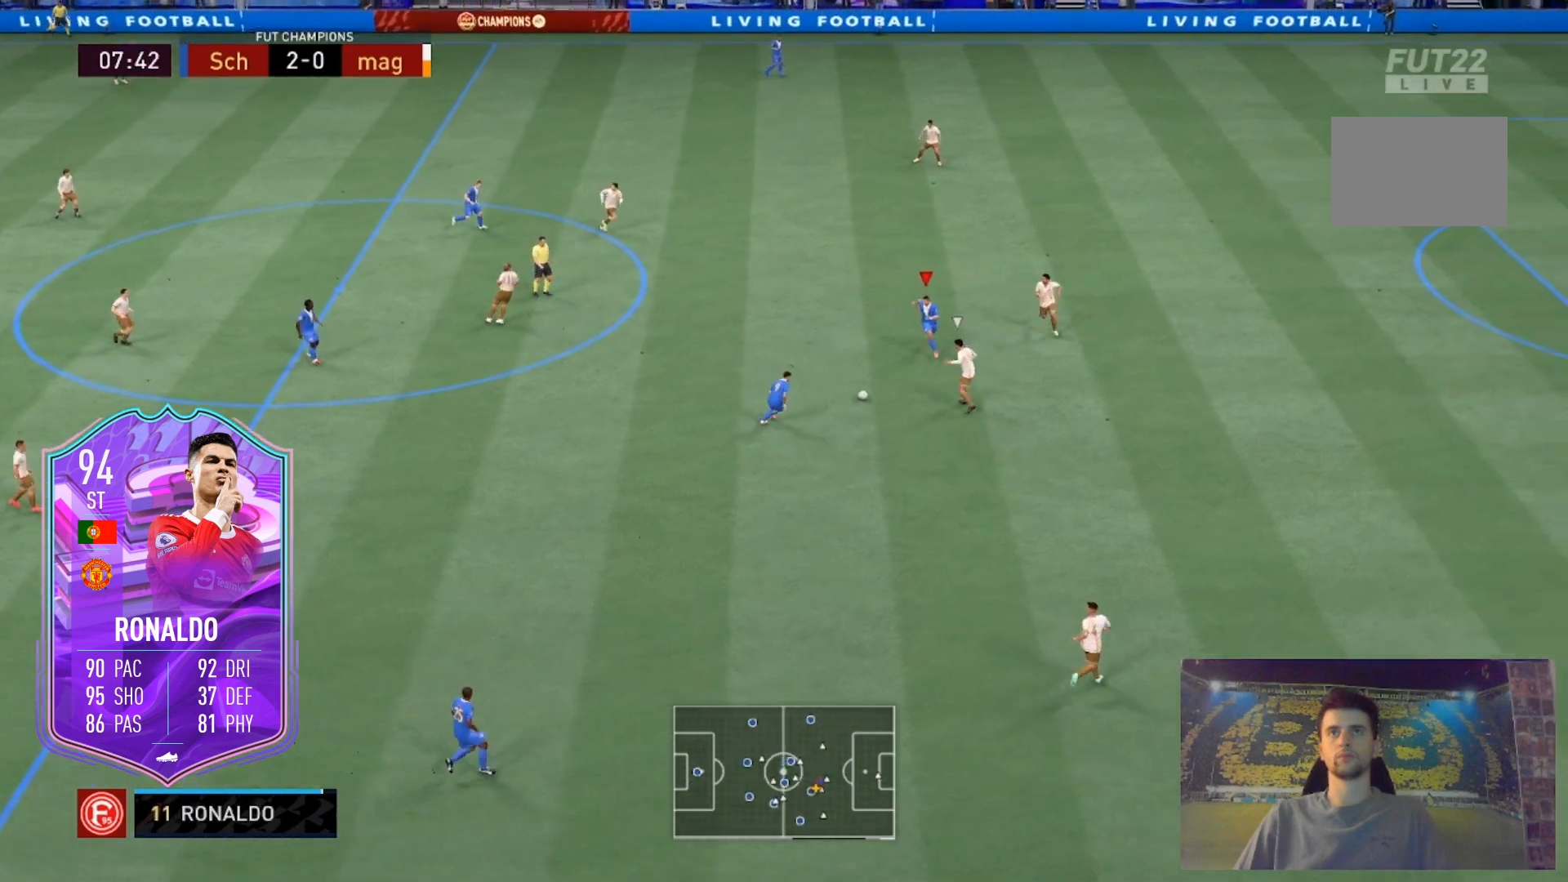
{"buttons": [], "left_stick": "up", "right_stick": "center", "events": []}
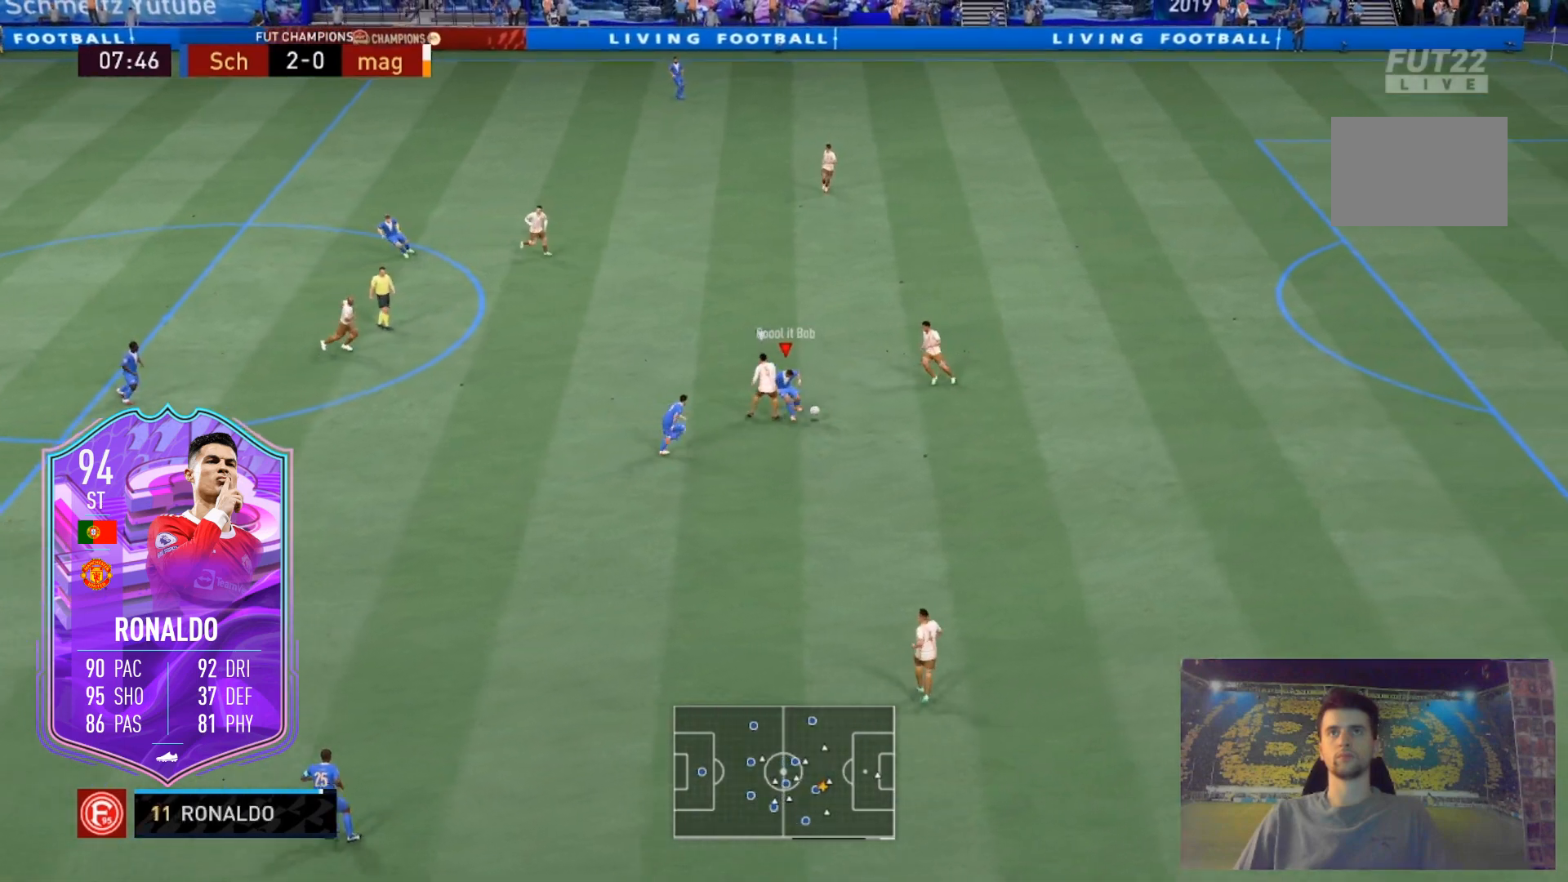
{"buttons": [], "left_stick": "right", "right_stick": "center", "events": [[401, "left_stick", "right"]]}
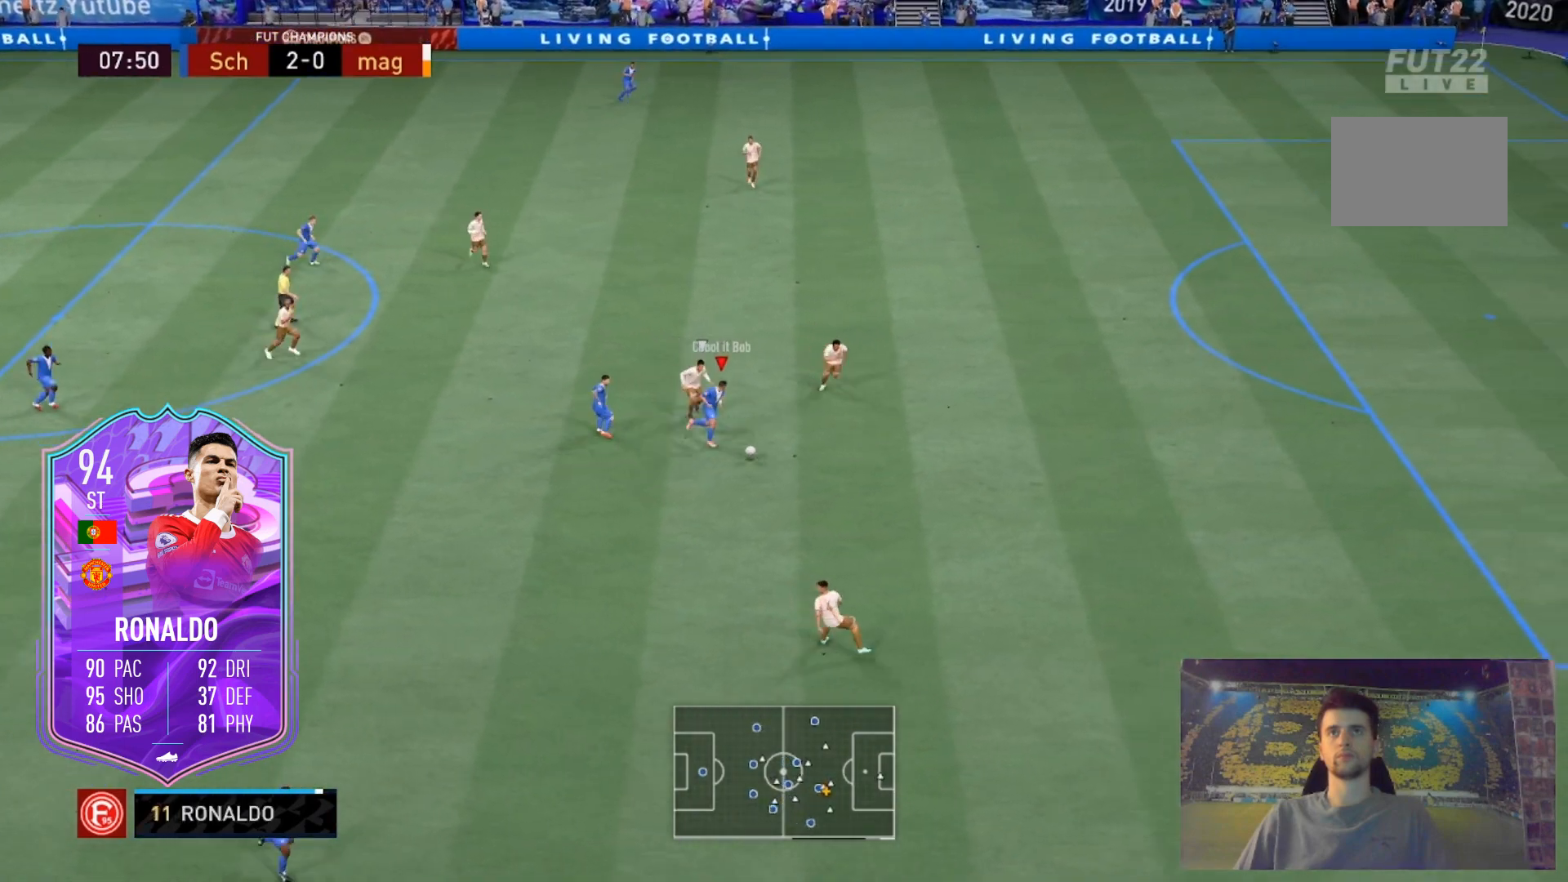
{"buttons": ["R2"], "left_stick": "right", "right_stick": "center", "events": [[66, "R2", "down"]]}
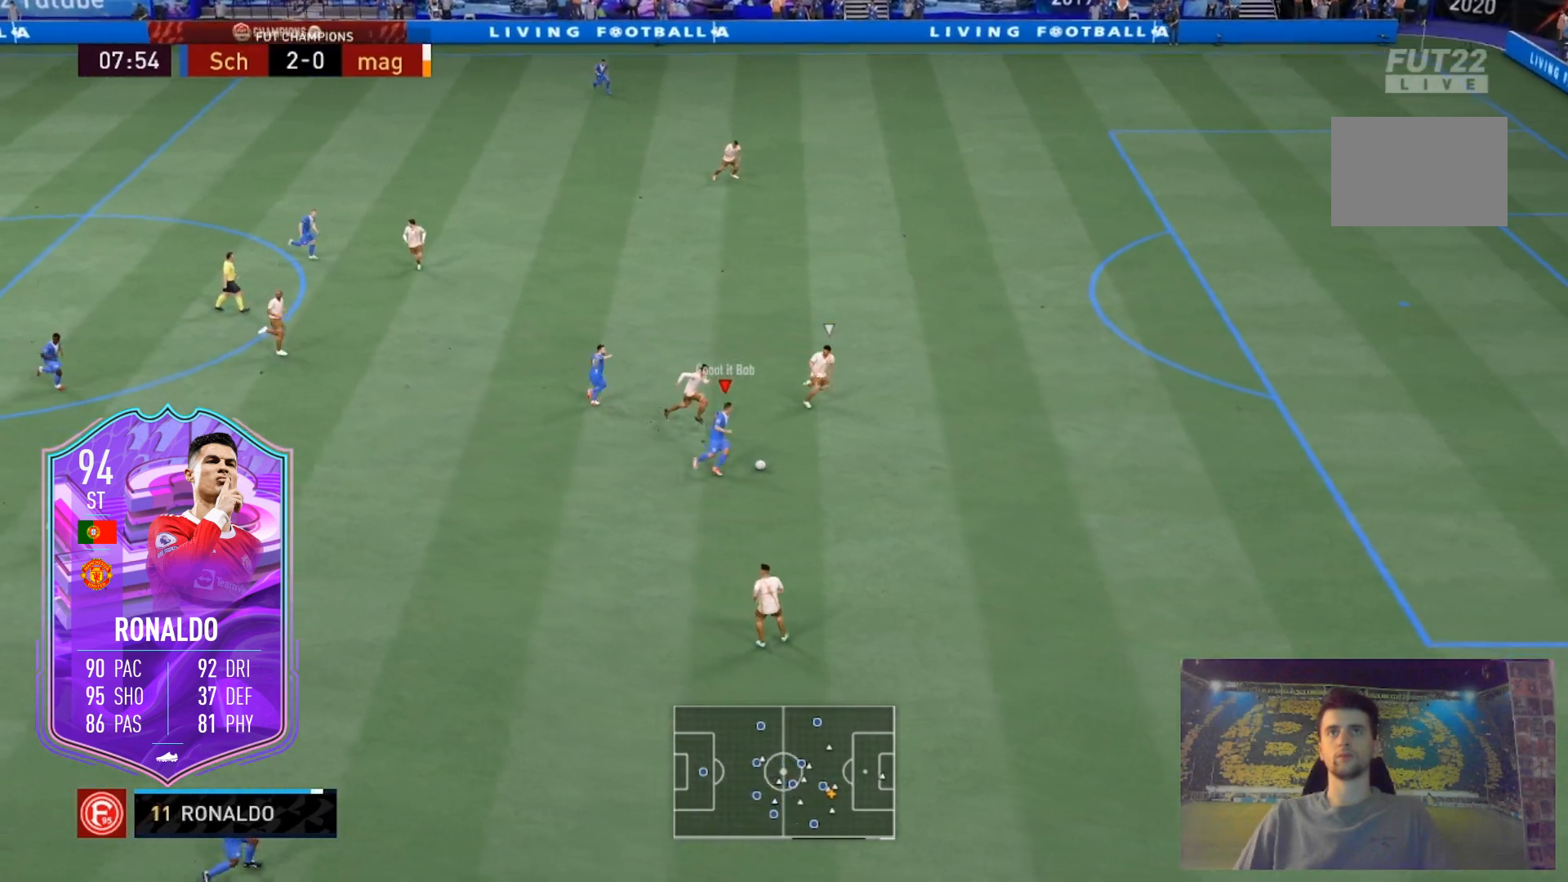
{"buttons": ["R2"], "left_stick": "right", "right_stick": "center", "events": []}